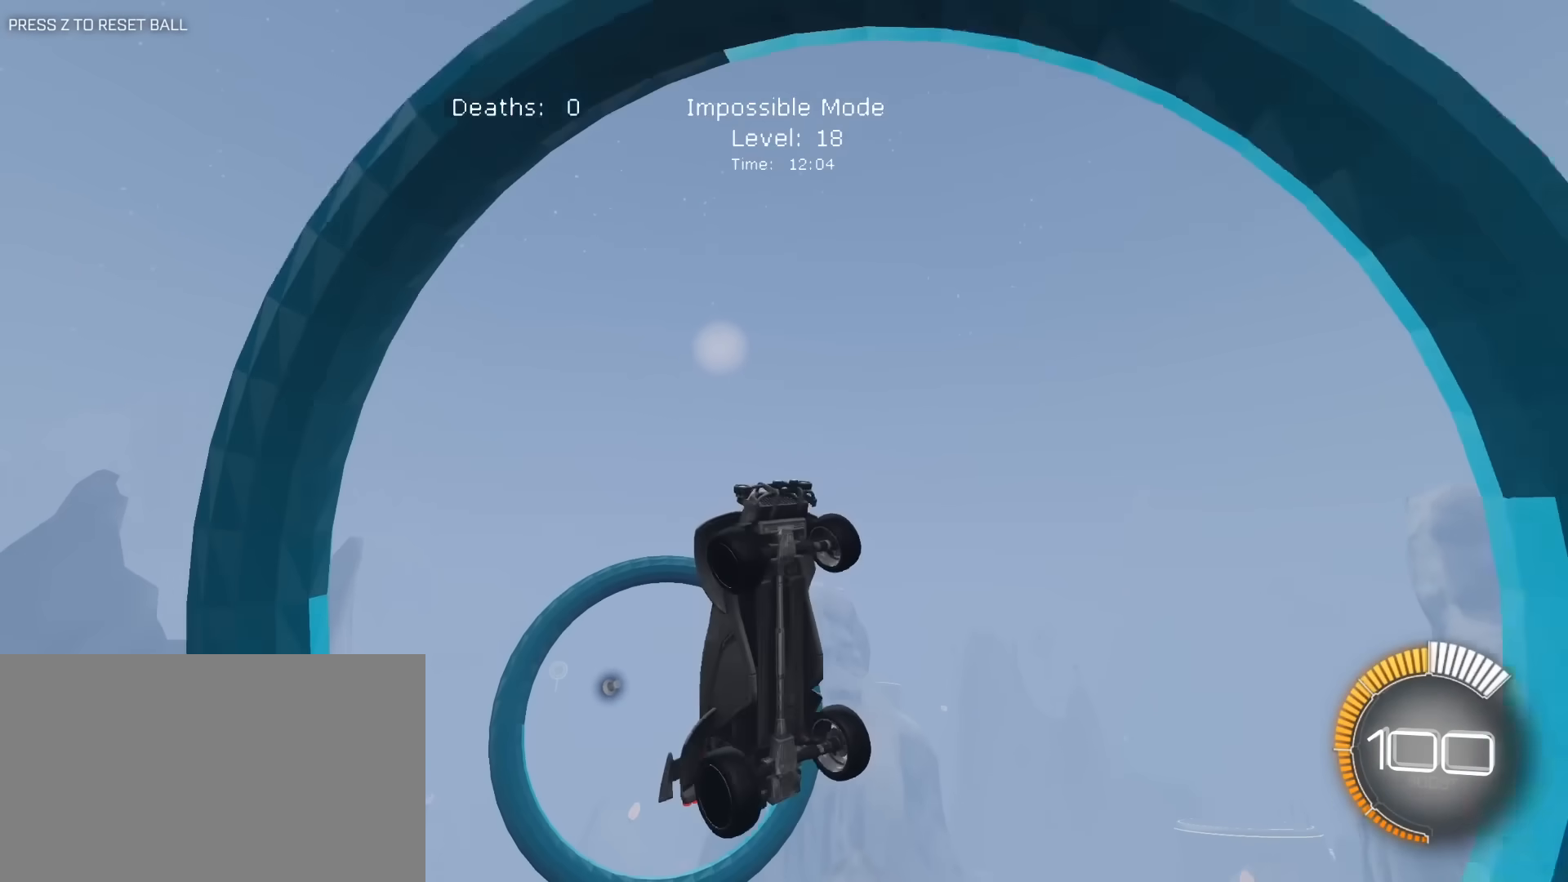
Gameplay with keyboard and mouse; each line is a JSON object with the keys and mouse buttons held at the frame after it. "events" lists presses ("down") and releases ("up") of "1", "2", "3", "4", "5", "a", "alt", "c", "caps_lock", "ctrl", "d", "e", "f", "g", "q", "r", "s", "shift", "space", "t", "tab", "v", "w", "x", "z", "mouse_left", "mouse_wheel" and "mouse_right" between this image and that frame as [ms after this image, input, new state], when the widget could be followed in between. "mouse_left", "mouse_wheel", "mouse_right" = the "left", "wheel", "right" buttons of the "mouse" list. No other keys are recorded. "wheel" means that the mouse wheel is clicked or scrolled. "mouse_move" is the direction in which the mouse moves at that frame (one of eight, or "still"), when it could be read.
{"keys": ["d", "e"], "mouse": ["left"], "mouse_move": "still", "events": [[183, "a", "down"], [183, "d", "up"], [183, "s", "up"], [283, "w", "down"], [383, "a", "up"], [417, "mouse_left", "down"], [417, "w", "up"], [467, "d", "down"]]}
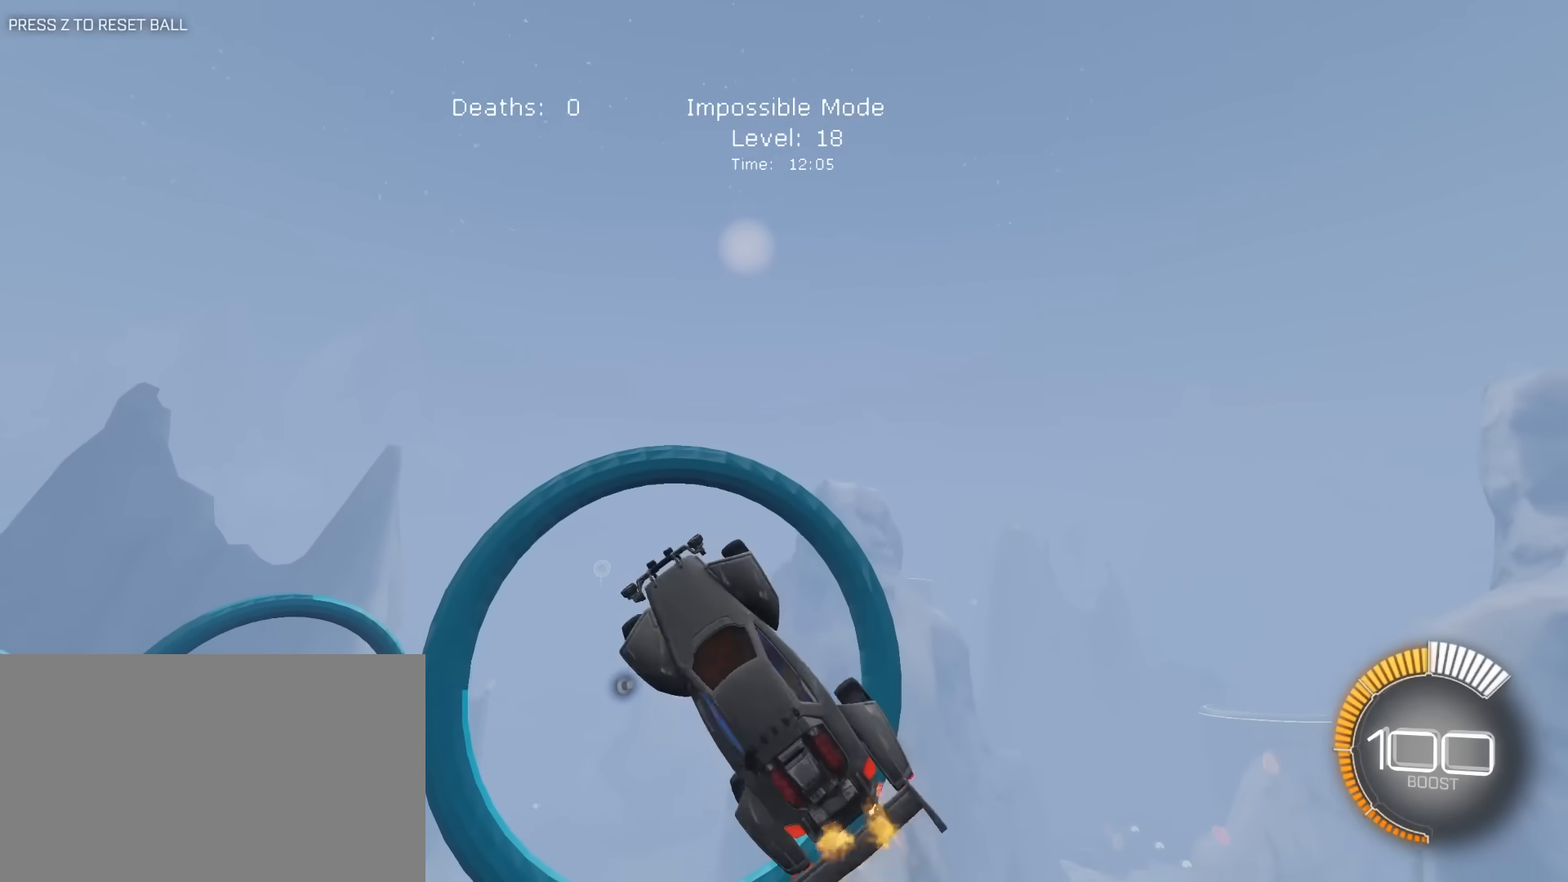
{"keys": ["d", "e"], "mouse": ["left"], "mouse_move": "still", "events": [[67, "s", "down"], [200, "d", "up"], [200, "s", "up"], [250, "mouse_left", "up"], [350, "d", "down"], [350, "mouse_left", "down"]]}
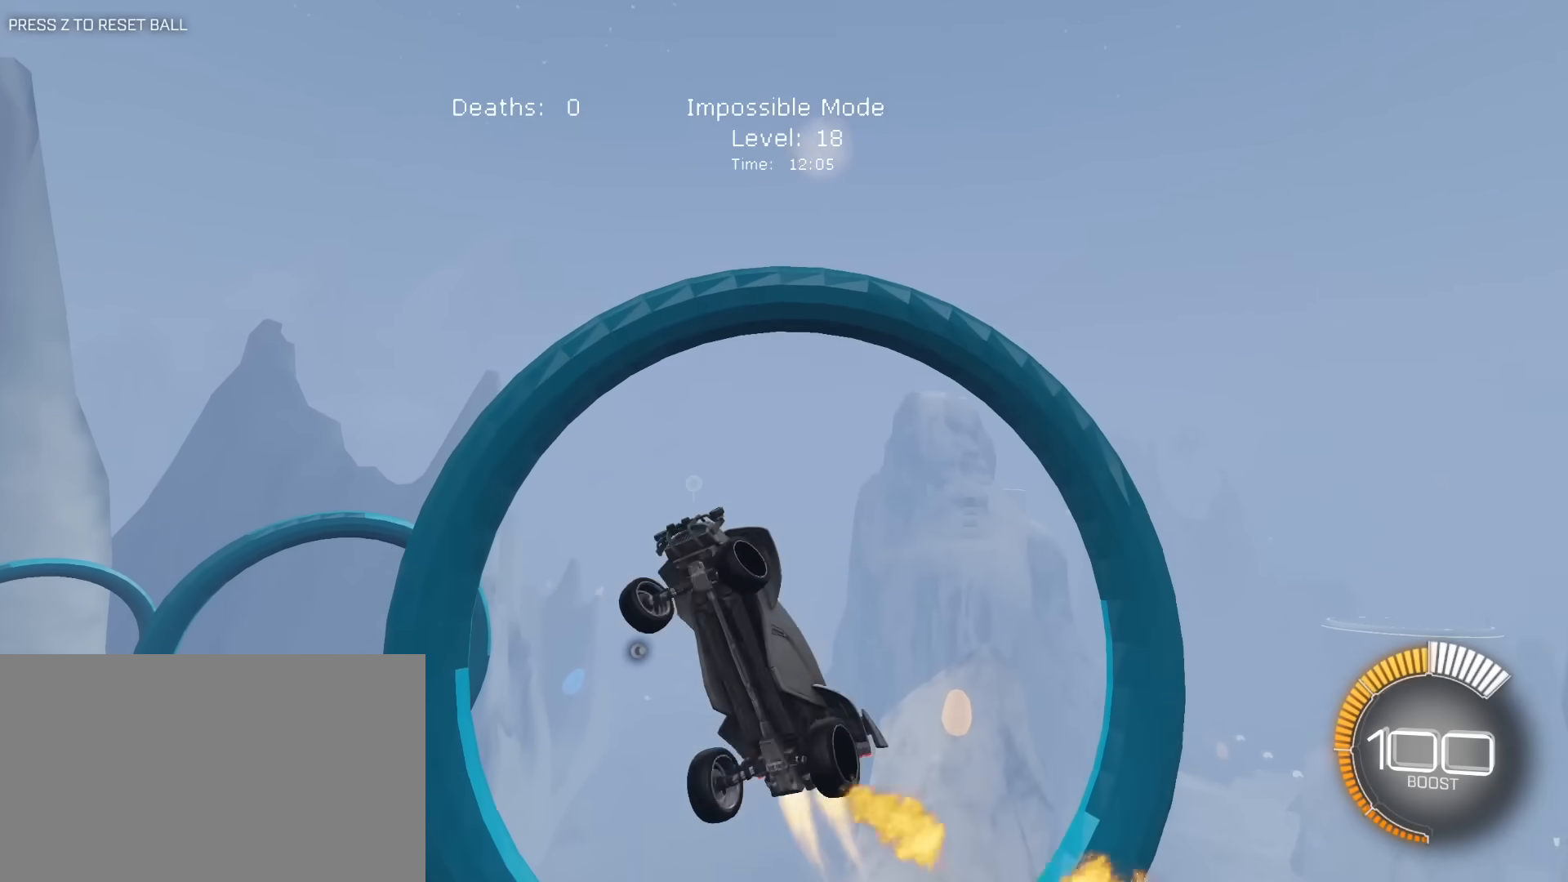
{"keys": ["e"], "mouse": ["left"], "mouse_move": "still", "events": [[83, "mouse_left", "up"], [167, "d", "up"], [267, "a", "down"], [317, "w", "down"], [367, "mouse_left", "down"], [400, "a", "up"], [400, "w", "up"]]}
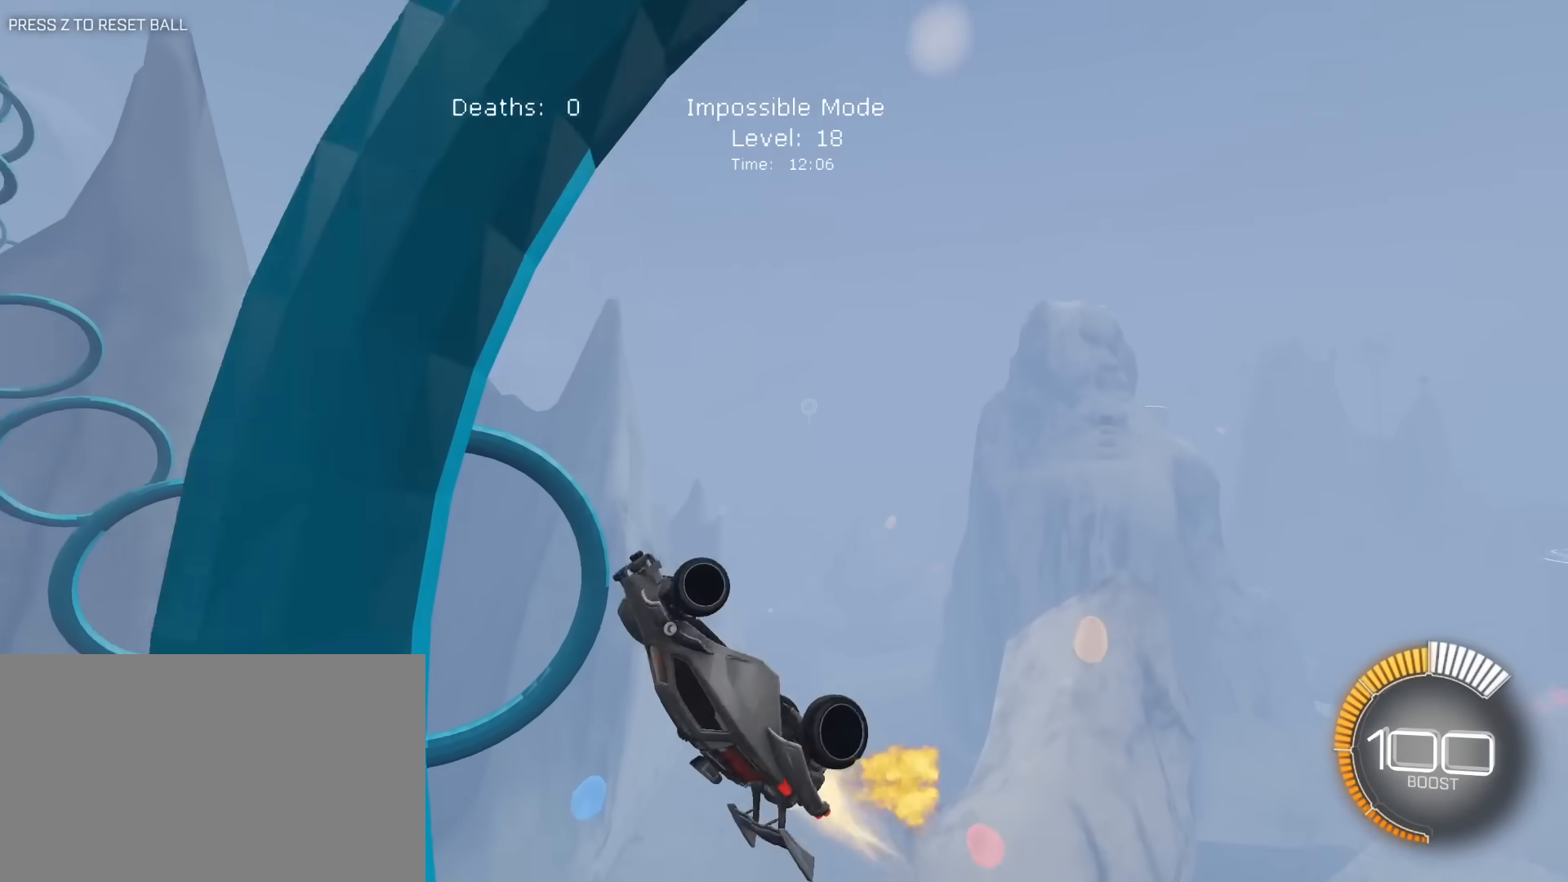
{"keys": ["a", "s"], "mouse": ["left", "right"], "mouse_move": "still", "events": [[50, "e", "up"], [183, "mouse_left", "up"], [233, "w", "down"], [283, "d", "down"], [283, "mouse_left", "down"], [333, "w", "up"], [417, "mouse_right", "down"], [417, "s", "down"], [467, "a", "down"], [467, "d", "up"]]}
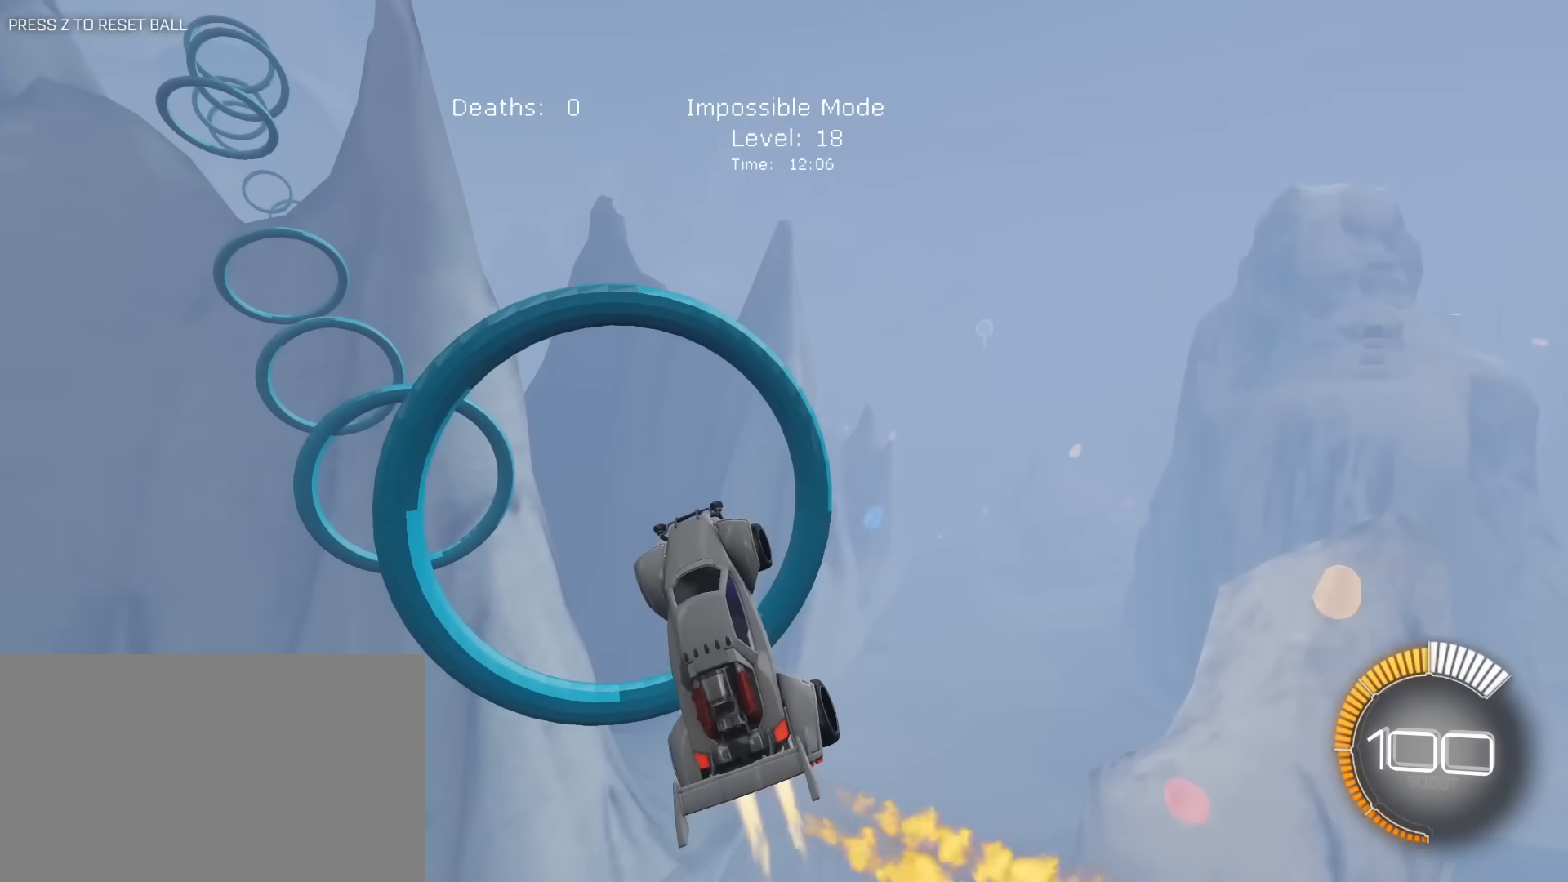
{"keys": [], "mouse": [], "mouse_move": "still", "events": [[67, "a", "up"], [200, "s", "up"], [400, "mouse_right", "up"], [483, "mouse_left", "up"]]}
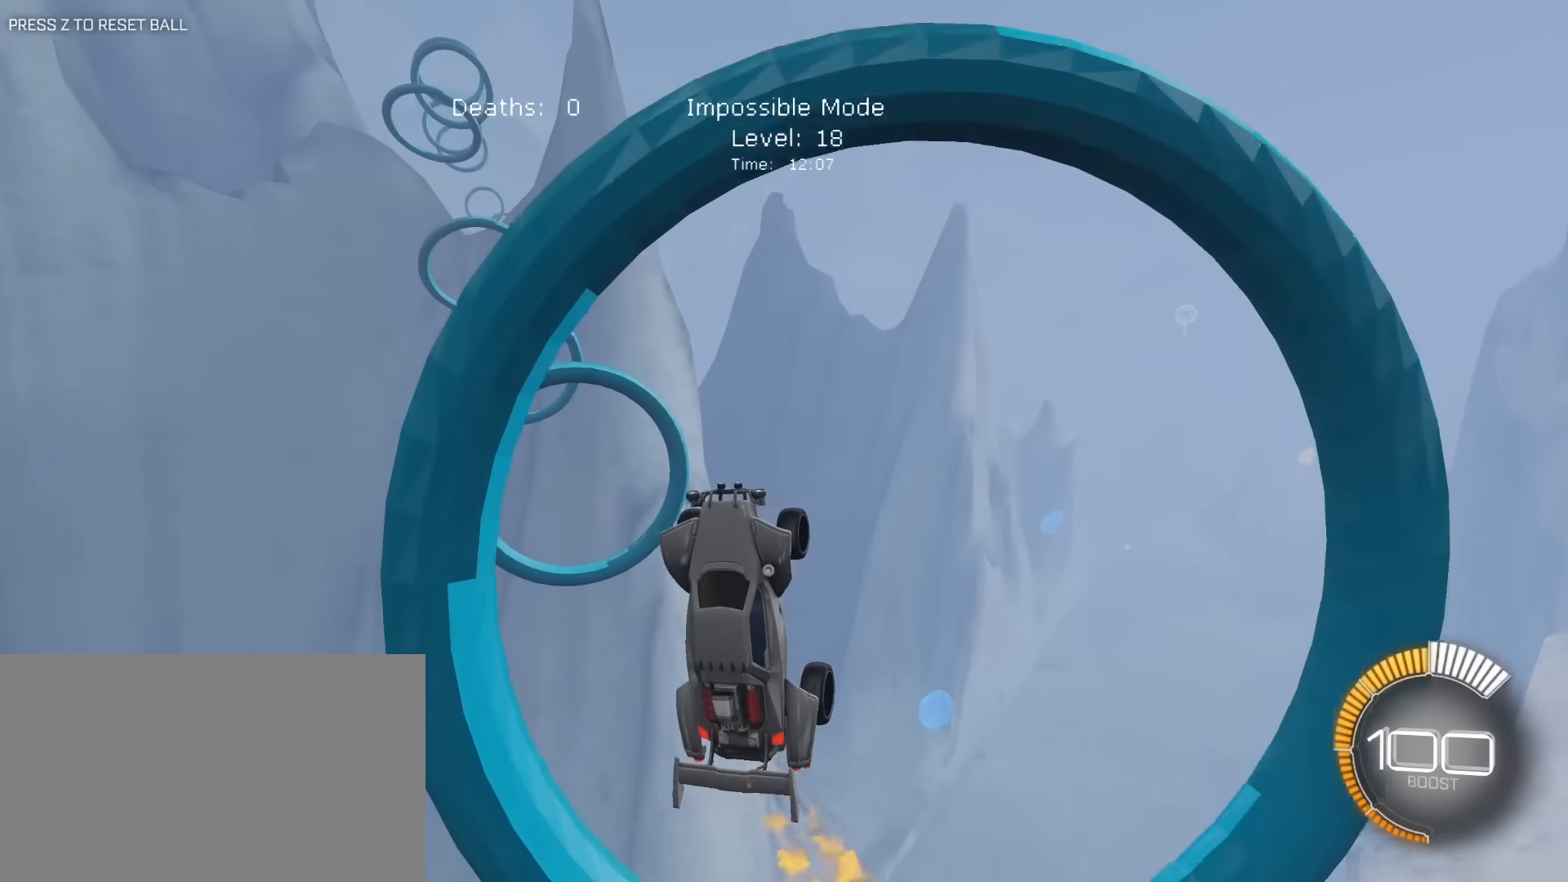
{"keys": [], "mouse": [], "mouse_move": "still", "events": [[133, "mouse_left", "down"], [217, "a", "down"], [267, "a", "up"], [450, "s", "down"], [500, "mouse_left", "up"], [500, "s", "up"]]}
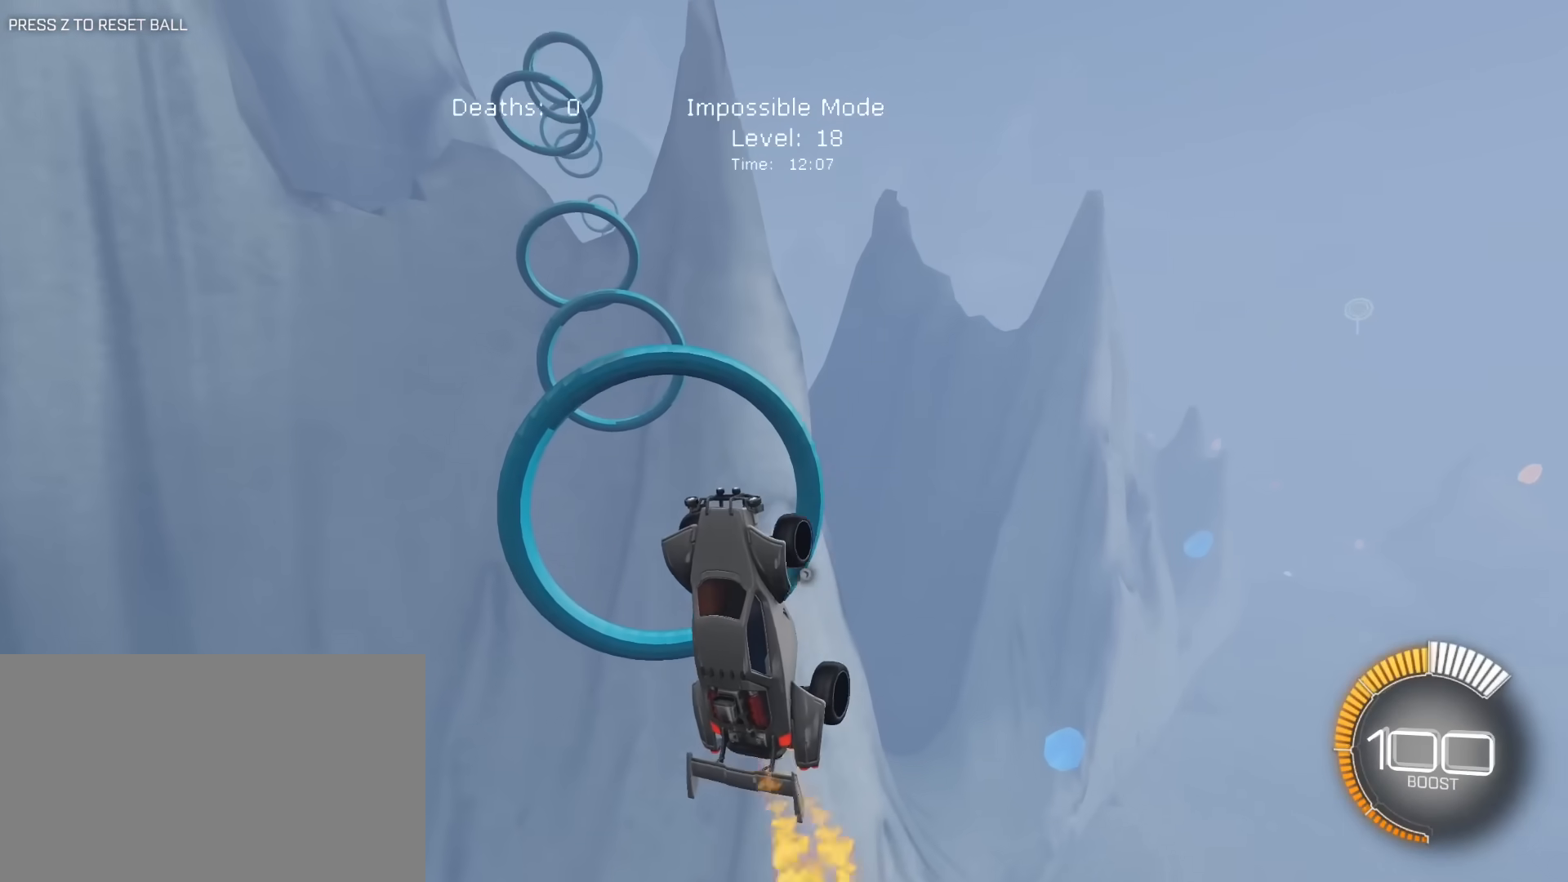
{"keys": [], "mouse": ["left"], "mouse_move": "still", "events": [[50, "mouse_left", "down"], [150, "mouse_left", "up"], [183, "w", "down"], [233, "d", "down"], [383, "d", "up"], [383, "mouse_left", "down"], [383, "w", "up"]]}
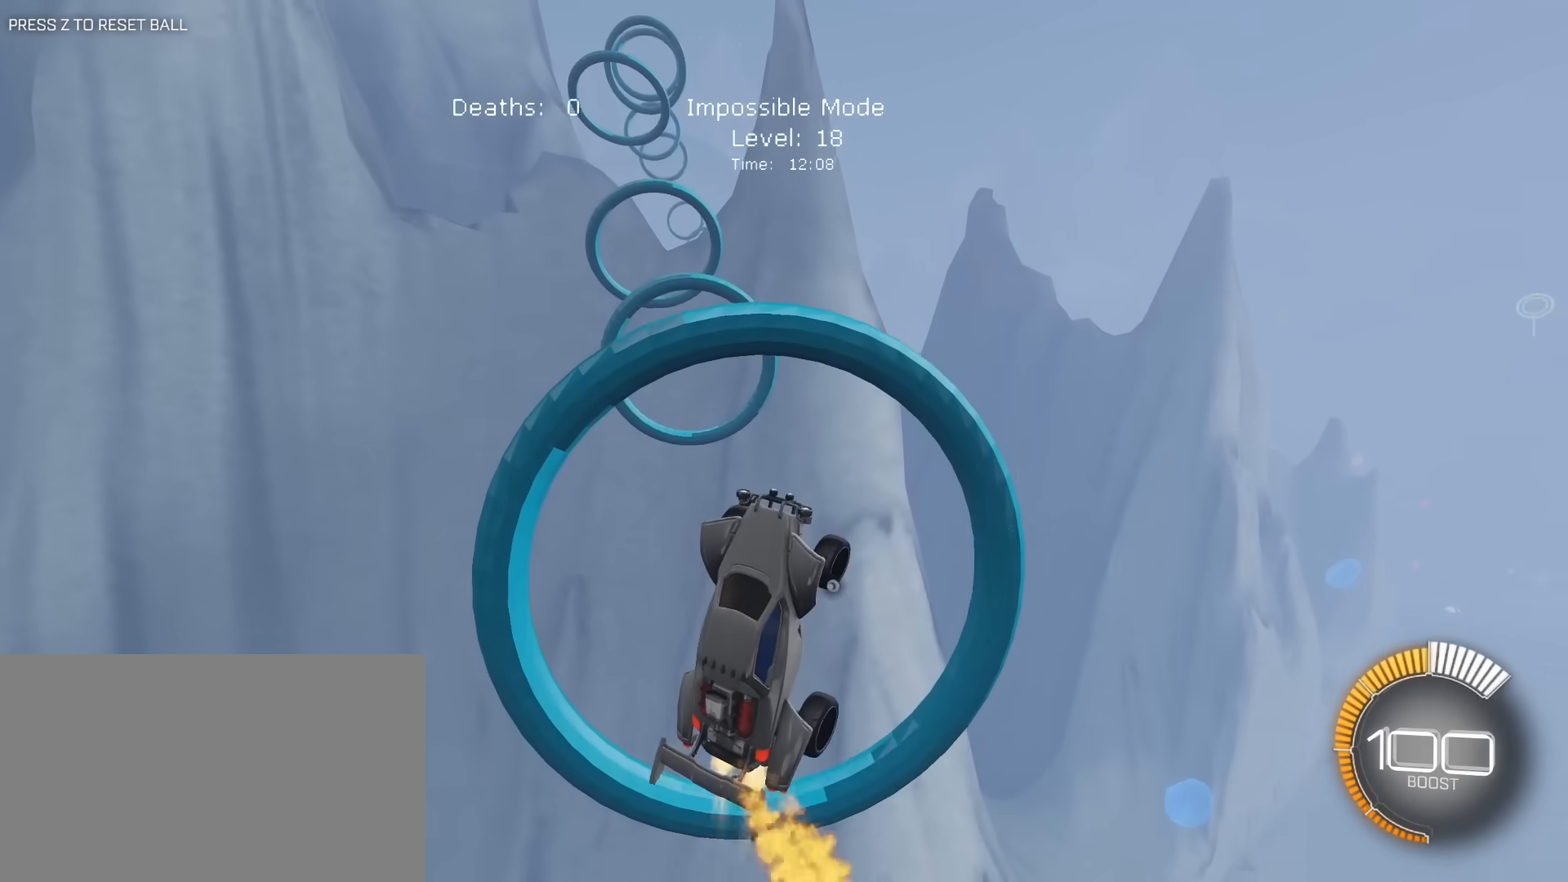
{"keys": ["d", "e"], "mouse": ["left"], "mouse_move": "still", "events": [[67, "a", "down"], [117, "mouse_left", "up"], [150, "mouse_left", "down"], [150, "s", "down"], [200, "e", "down"], [300, "s", "up"], [350, "a", "up"], [483, "d", "down"]]}
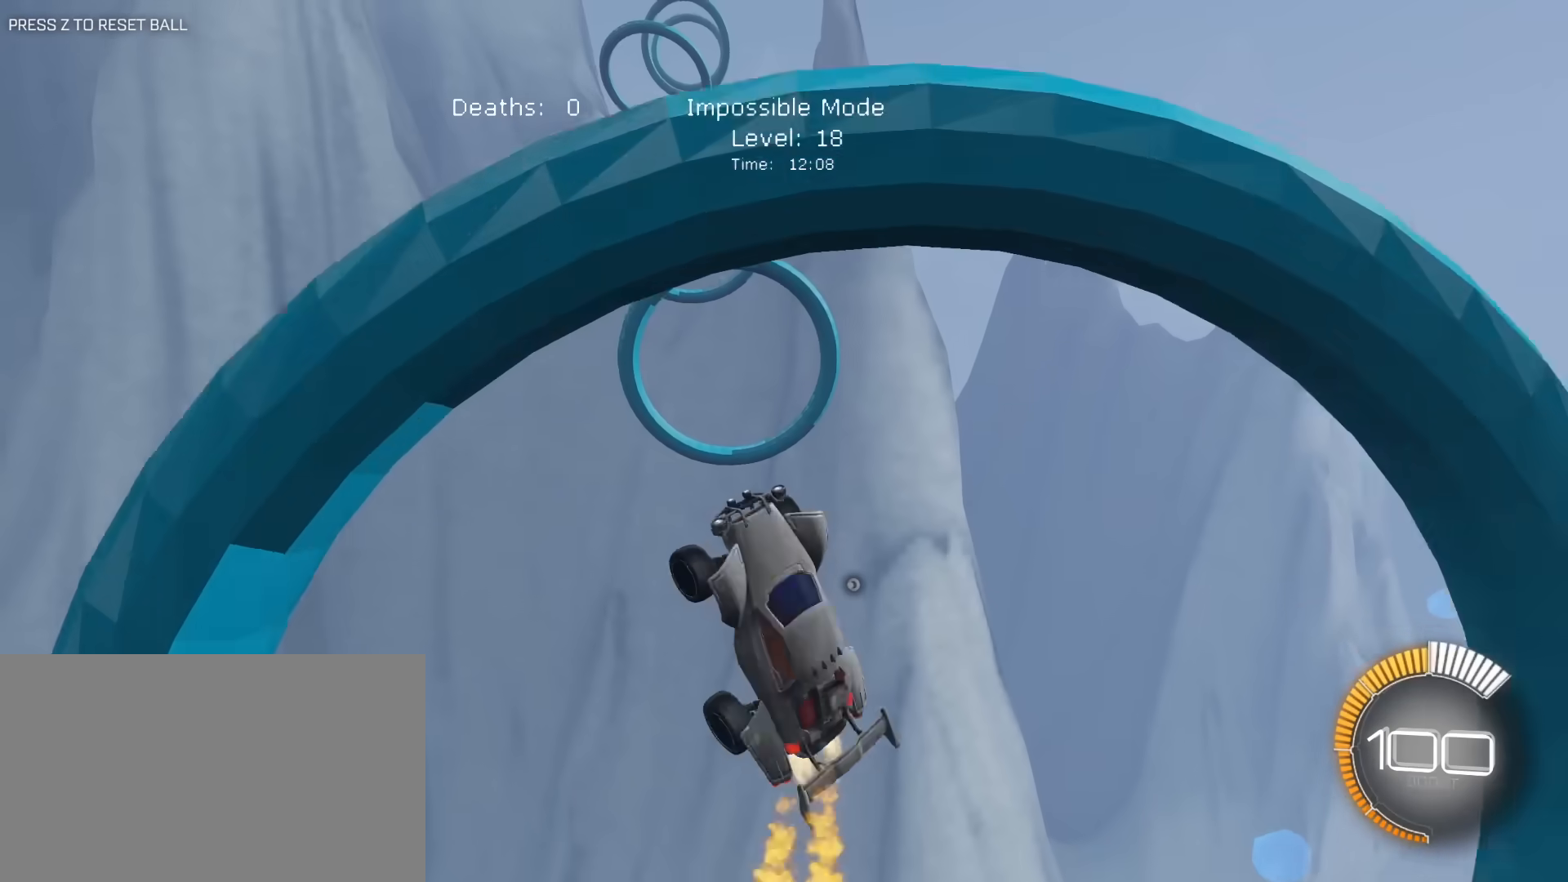
{"keys": ["e", "w"], "mouse": ["left"], "mouse_move": "still", "events": [[133, "mouse_left", "up"], [167, "s", "down"], [217, "mouse_left", "down"], [267, "a", "down"], [267, "d", "up"], [317, "s", "up"], [417, "mouse_left", "up"], [450, "a", "up"], [450, "mouse_left", "down"], [500, "w", "down"]]}
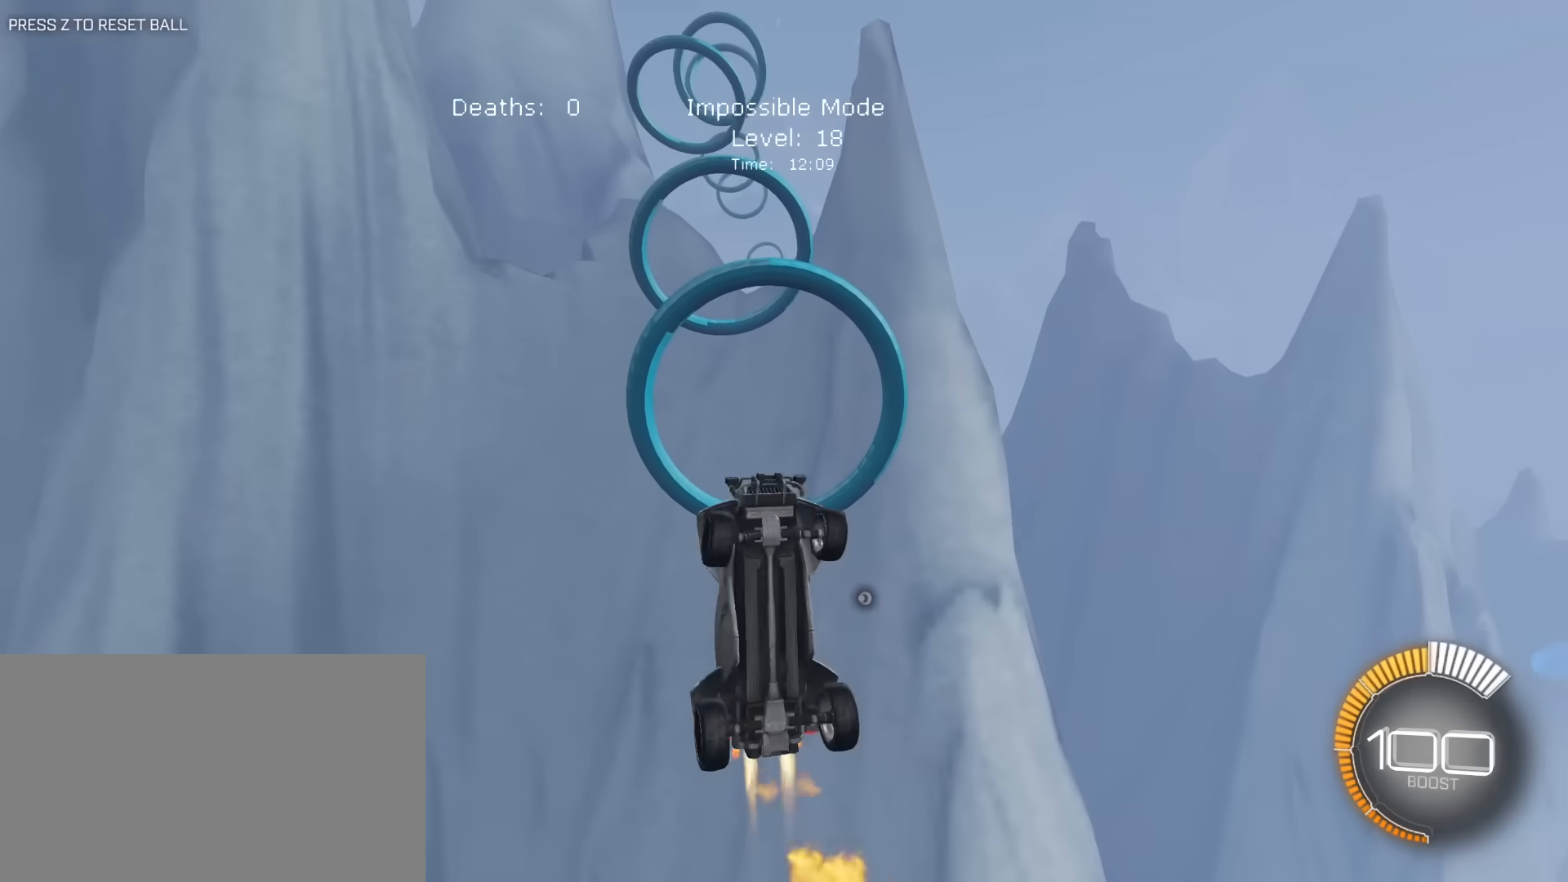
{"keys": ["a", "s"], "mouse": ["left"], "mouse_move": "still", "events": [[50, "mouse_left", "up"], [100, "a", "down"], [233, "mouse_left", "down"], [283, "a", "up"], [283, "e", "up"], [283, "w", "up"], [417, "a", "down"], [467, "s", "down"]]}
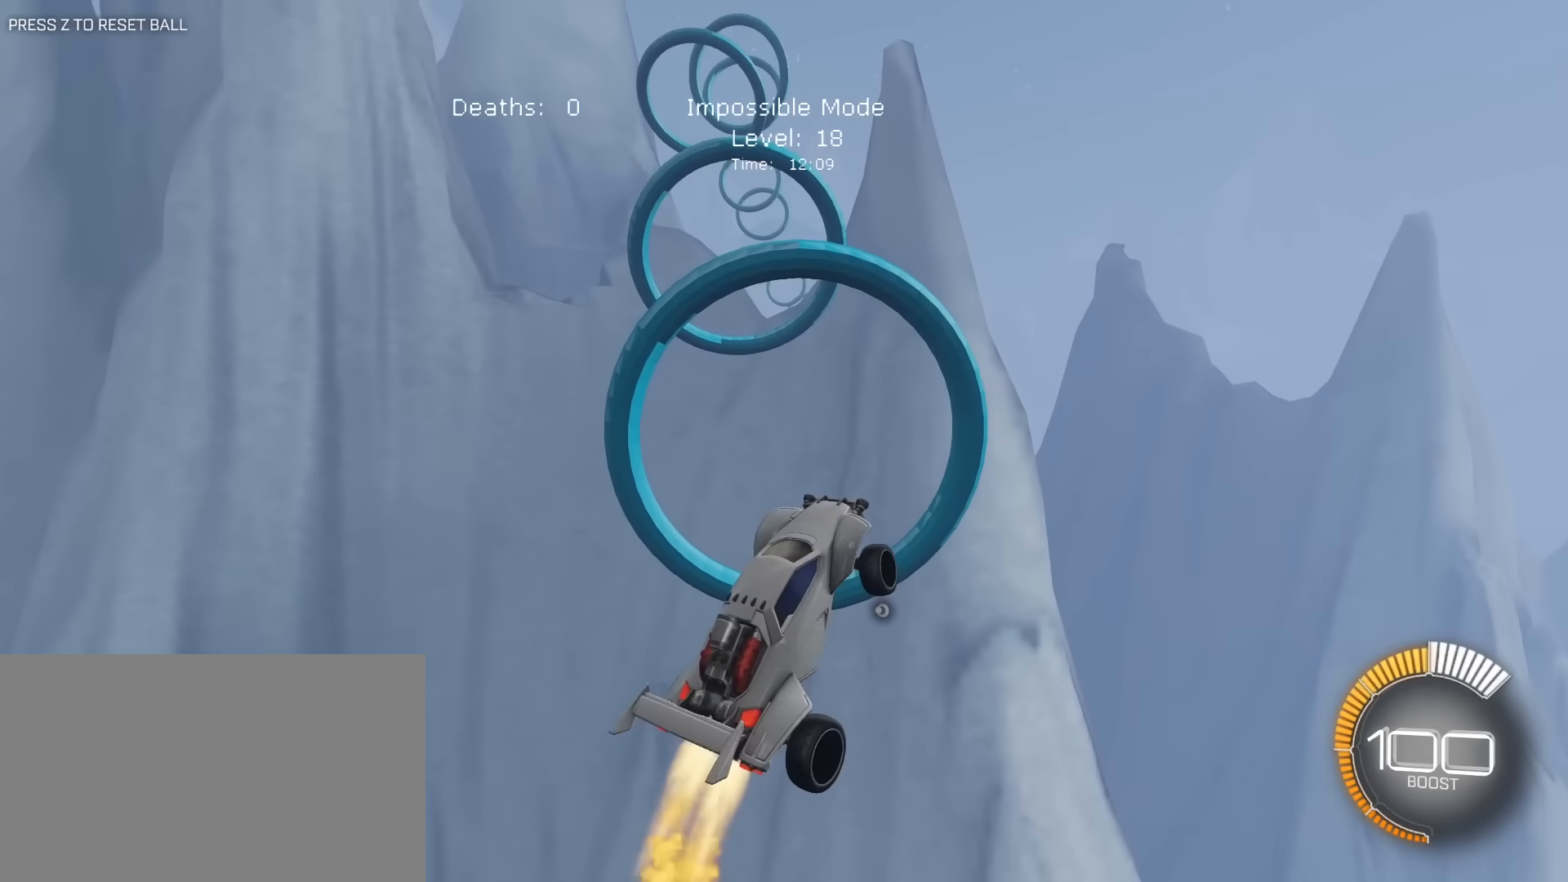
{"keys": ["d"], "mouse": ["left", "right"], "mouse_move": "still", "events": [[67, "mouse_left", "up"], [67, "s", "up"], [150, "a", "up"], [150, "mouse_left", "down"], [250, "d", "down"], [250, "s", "down"], [433, "mouse_right", "down"], [483, "s", "up"]]}
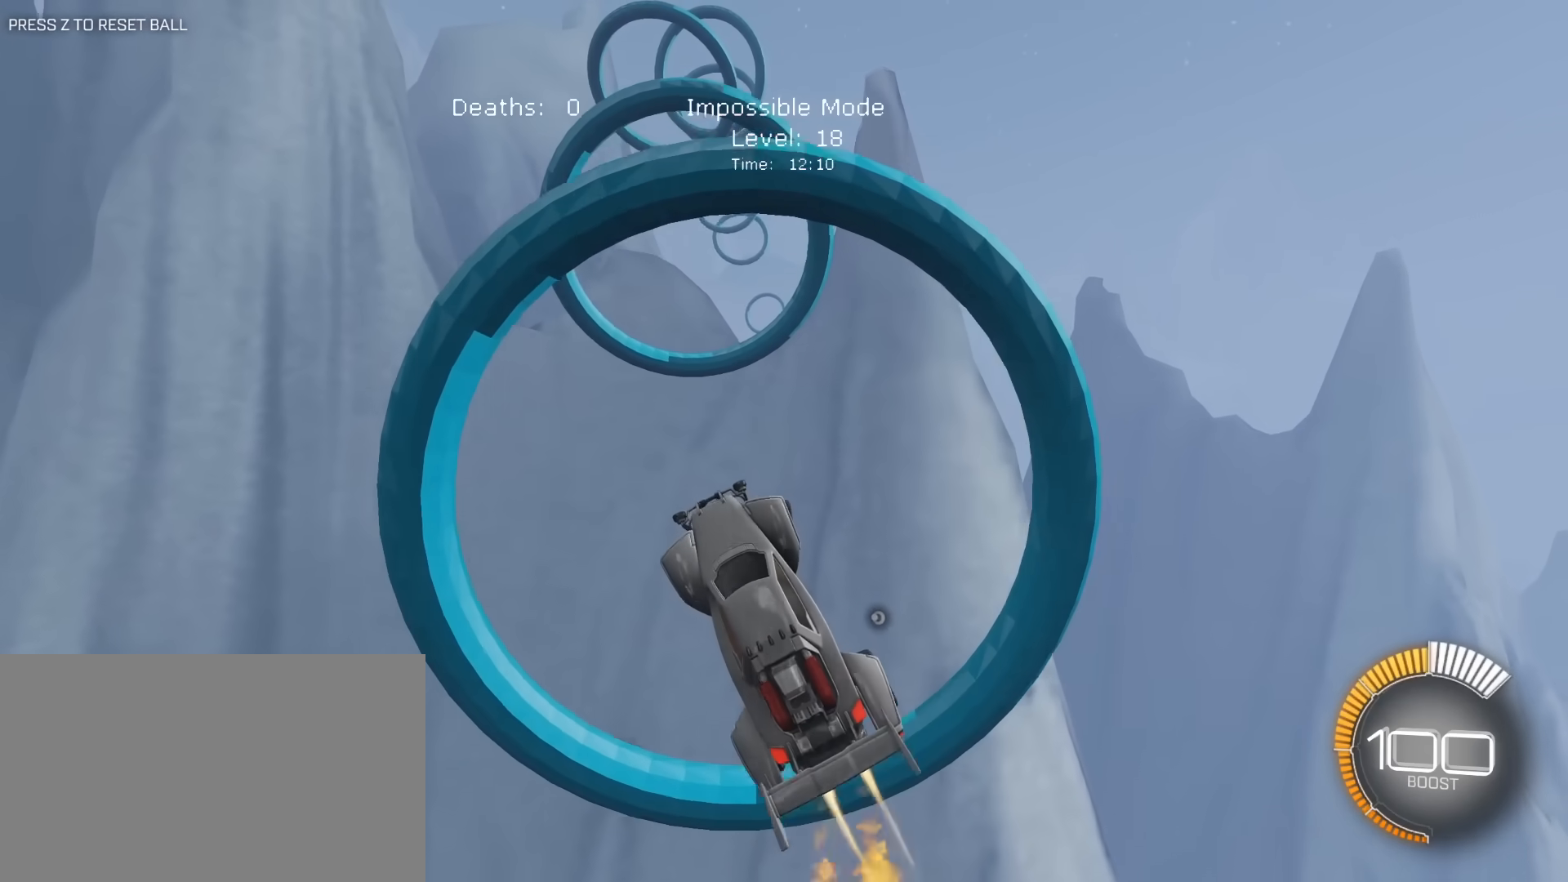
{"keys": [], "mouse": ["left", "right"], "mouse_move": "still", "events": [[33, "d", "up"], [133, "w", "down"], [183, "d", "down"], [267, "w", "up"], [417, "d", "up"]]}
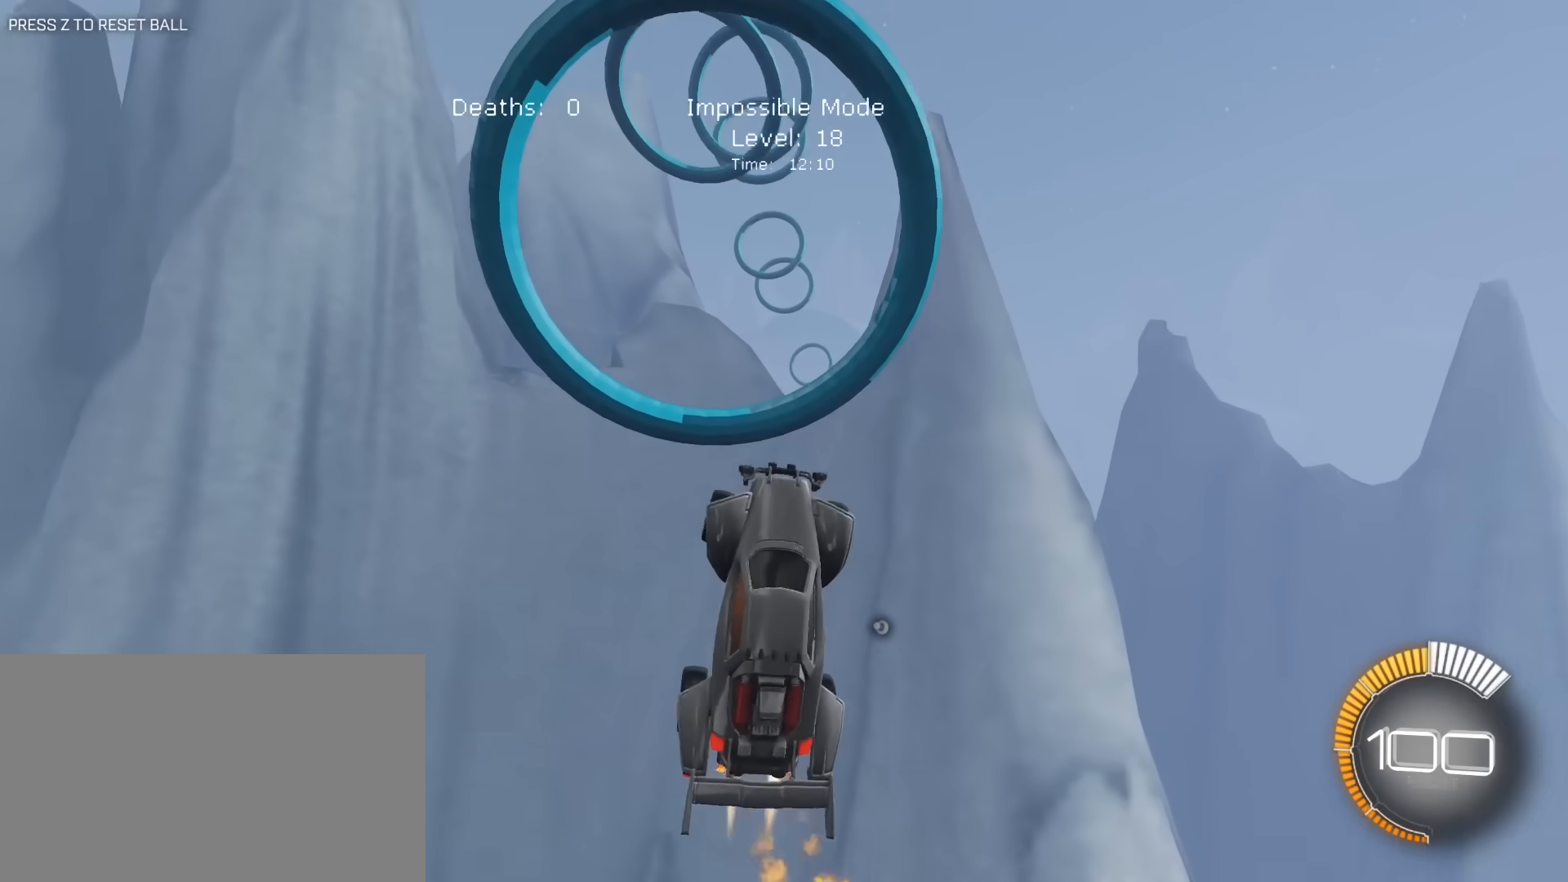
{"keys": ["a", "w"], "mouse": ["left", "right"], "mouse_move": "still", "events": [[50, "a", "down"], [467, "w", "down"]]}
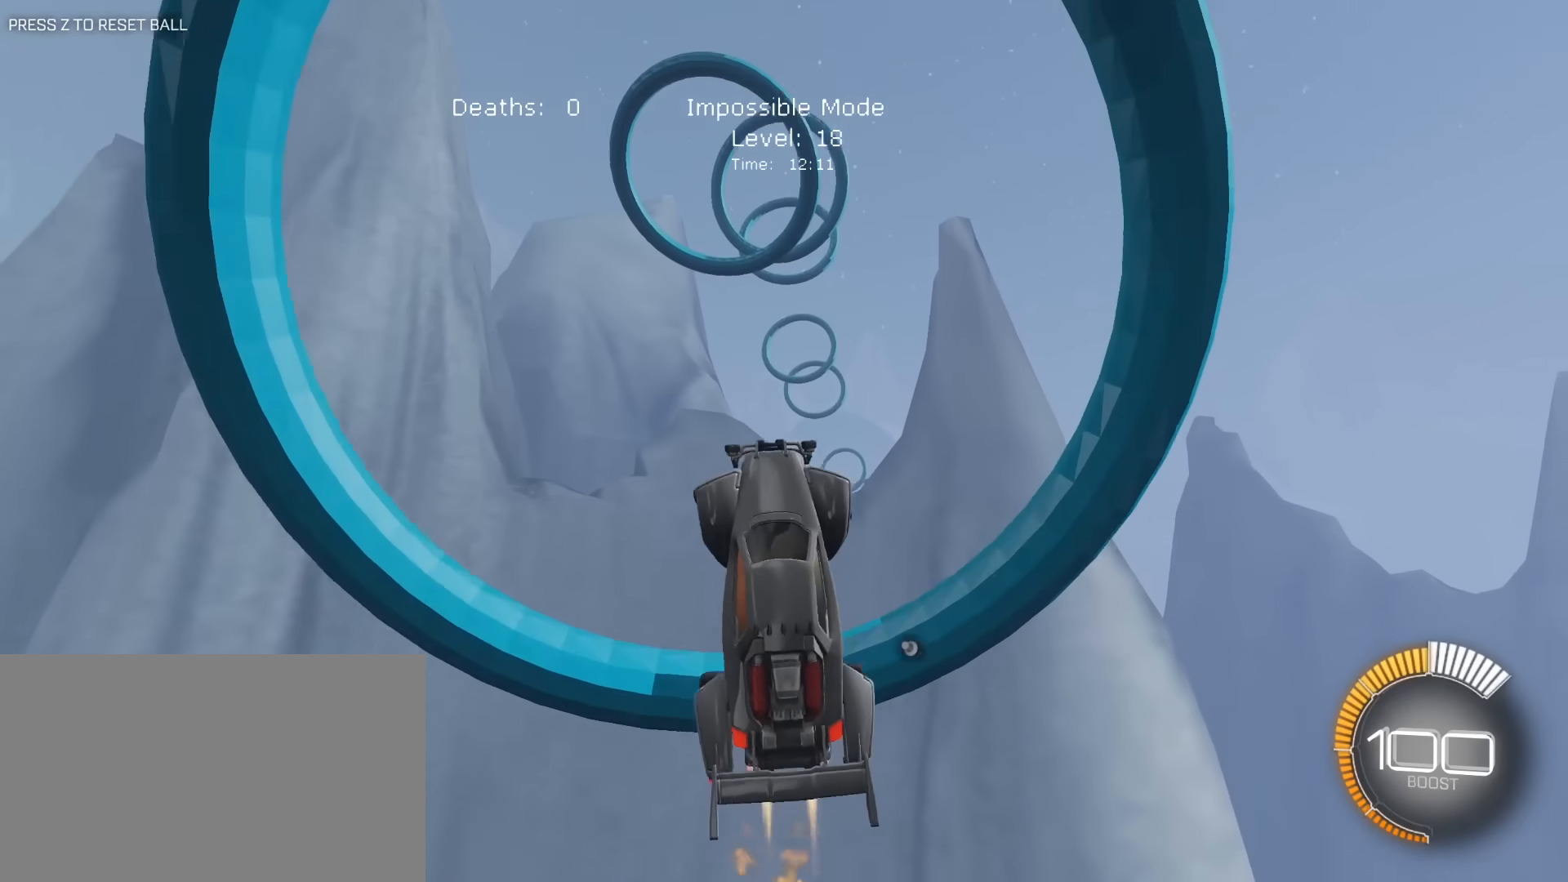
{"keys": ["a", "e", "s"], "mouse": [], "mouse_move": "still", "events": [[17, "a", "up"], [67, "w", "up"], [150, "d", "down"], [150, "e", "down"], [250, "s", "down"], [300, "a", "down"], [350, "d", "up"], [400, "mouse_right", "up"], [433, "mouse_left", "up"]]}
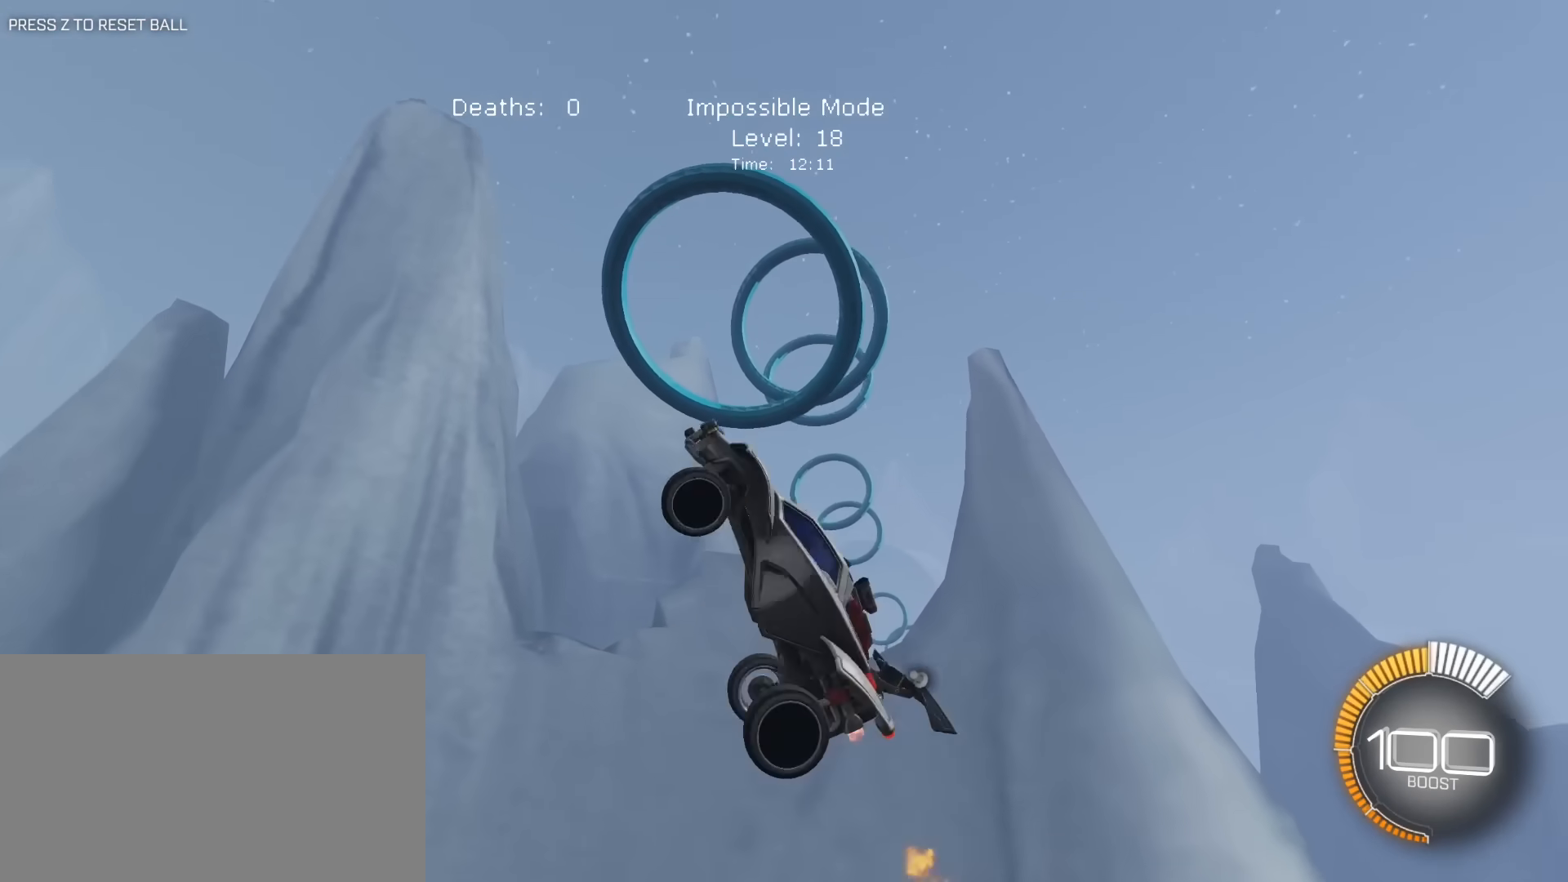
{"keys": ["e"], "mouse": ["left"], "mouse_move": "still", "events": [[33, "a", "up"], [83, "a", "down"], [83, "e", "up"], [133, "mouse_left", "down"], [183, "e", "down"], [183, "s", "up"], [317, "a", "up"], [317, "d", "down"], [317, "mouse_left", "up"], [367, "s", "down"], [417, "mouse_left", "down"], [450, "d", "up"], [450, "s", "up"]]}
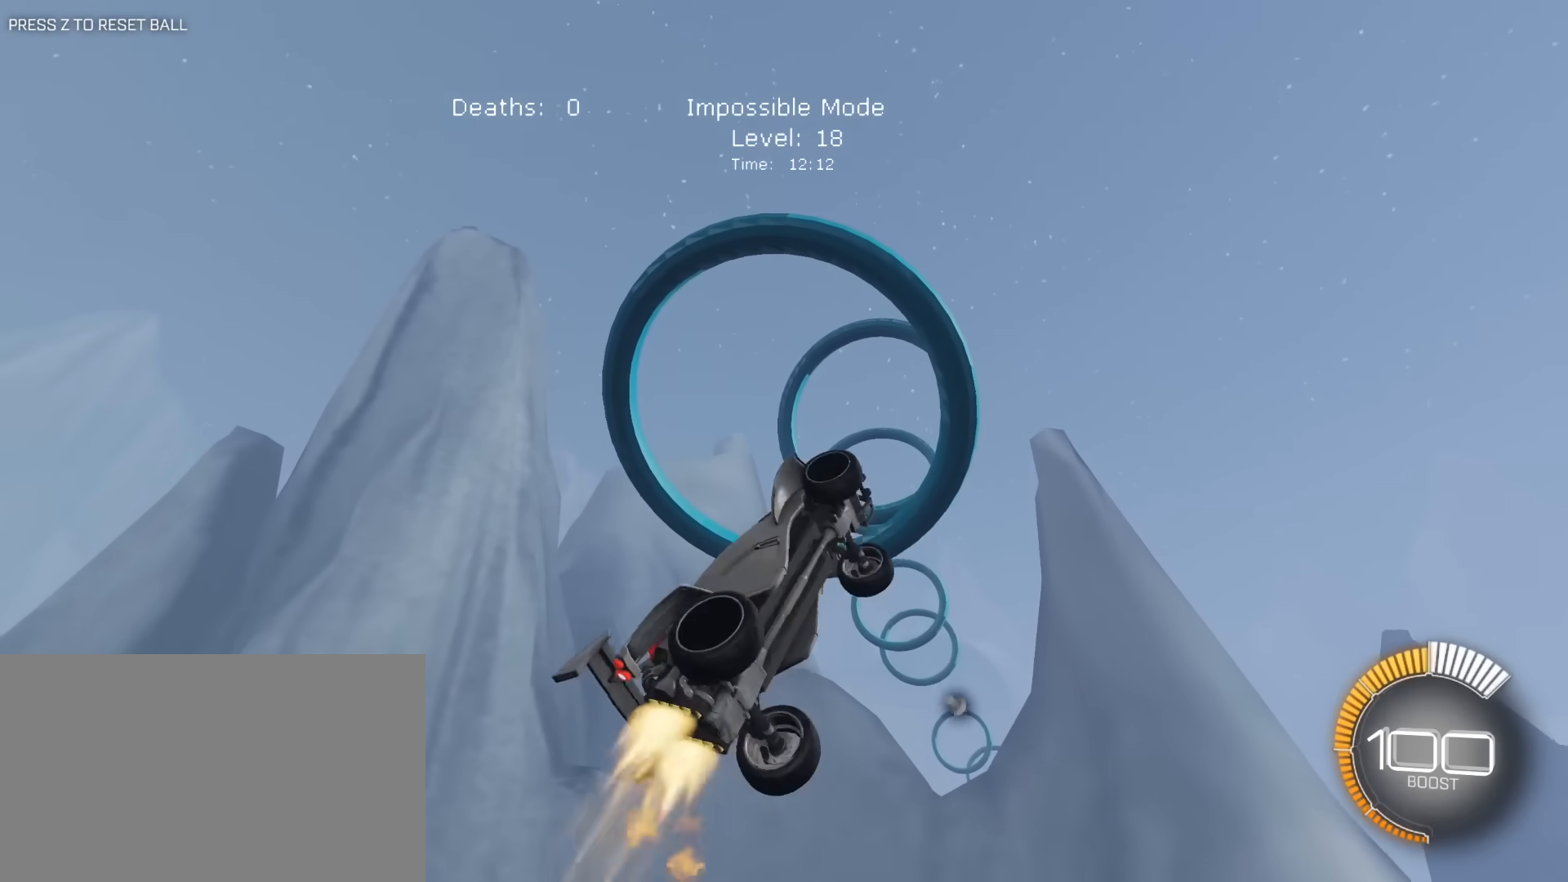
{"keys": ["a", "e", "s"], "mouse": ["left"], "mouse_move": "still", "events": [[100, "a", "down"], [333, "d", "down"], [333, "mouse_left", "up"], [383, "a", "up"], [417, "a", "down"], [417, "s", "down"], [467, "d", "up"], [467, "mouse_left", "down"]]}
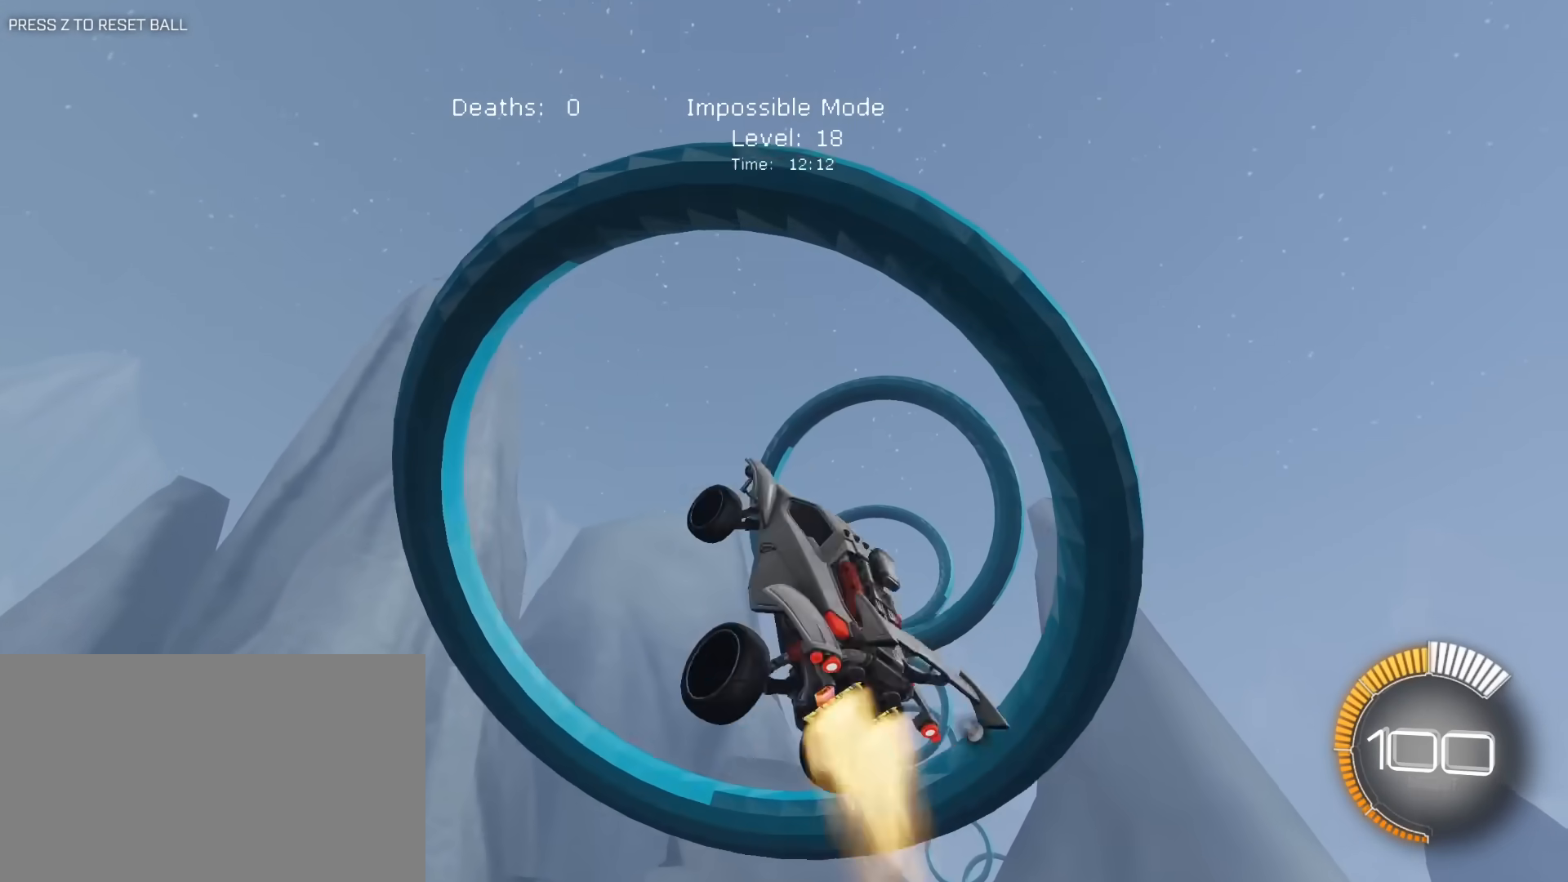
{"keys": ["a"], "mouse": ["left"], "mouse_move": "still", "events": [[67, "s", "up"], [117, "mouse_left", "up"], [200, "mouse_left", "down"], [250, "e", "up"], [350, "mouse_left", "up"], [400, "mouse_left", "down"]]}
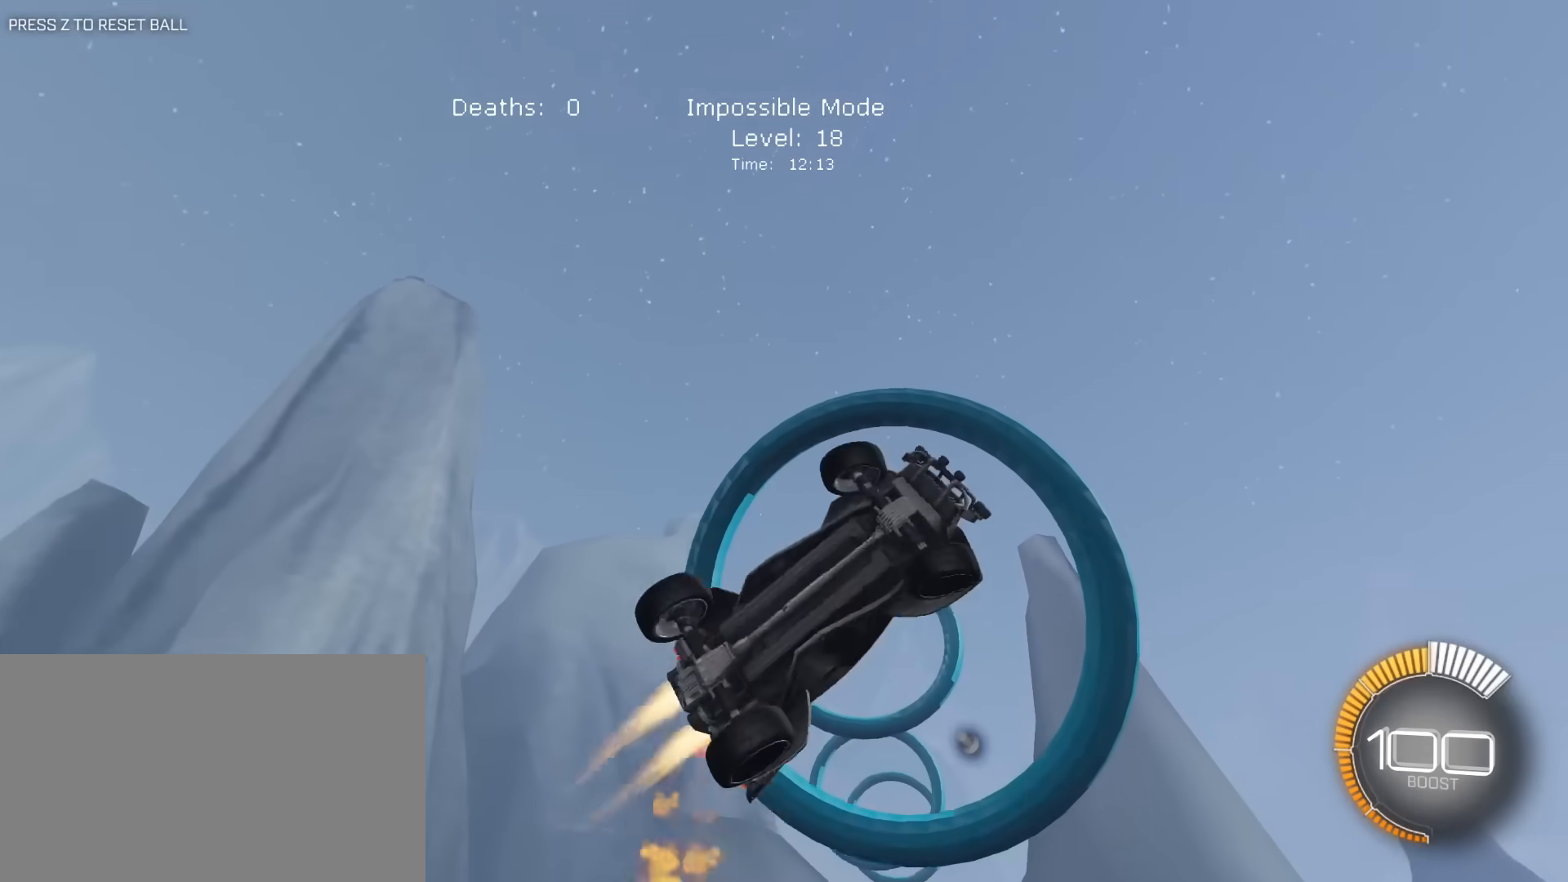
{"keys": ["a", "w"], "mouse": [], "mouse_move": "still", "events": [[33, "mouse_left", "up"], [83, "e", "down"], [167, "e", "up"], [217, "mouse_left", "down"], [317, "e", "down"], [317, "mouse_left", "up"], [400, "e", "up"], [400, "w", "down"]]}
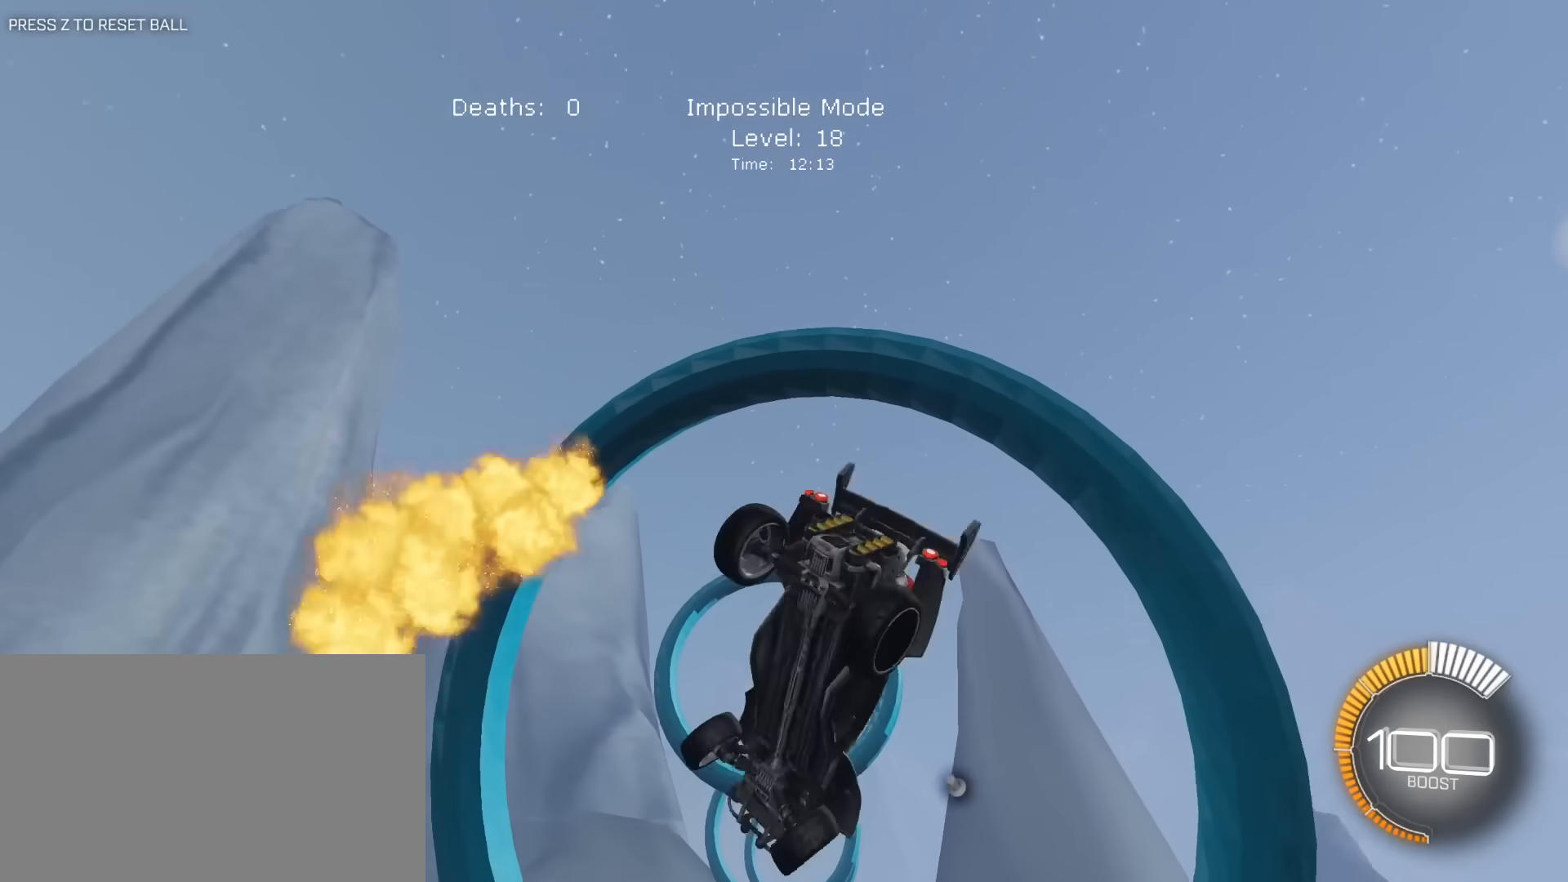
{"keys": ["d", "e"], "mouse": ["left", "right"], "mouse_move": "still", "events": [[100, "mouse_left", "down"], [150, "e", "down"], [233, "w", "up"], [283, "e", "up"], [283, "mouse_left", "up"], [283, "w", "down"], [333, "e", "down"], [333, "mouse_left", "down"], [383, "a", "up"], [383, "w", "up"], [467, "d", "down"], [467, "mouse_right", "down"]]}
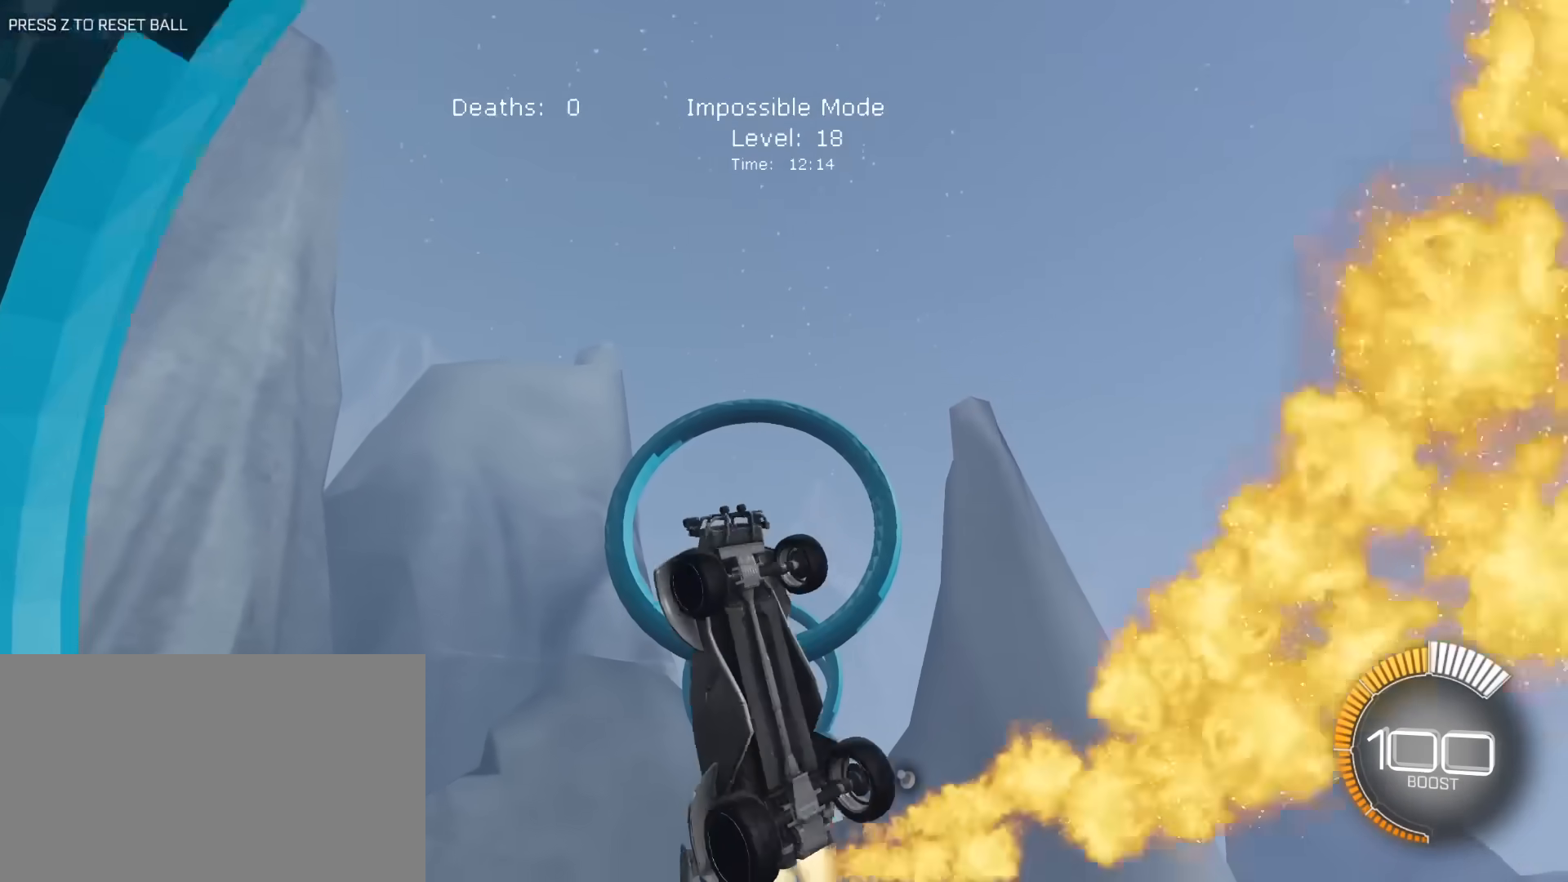
{"keys": ["e"], "mouse": ["left", "right"], "mouse_move": "still", "events": [[200, "s", "down"], [350, "s", "up"], [400, "d", "up"], [400, "e", "up"], [433, "a", "down"], [433, "e", "down"], [483, "a", "up"]]}
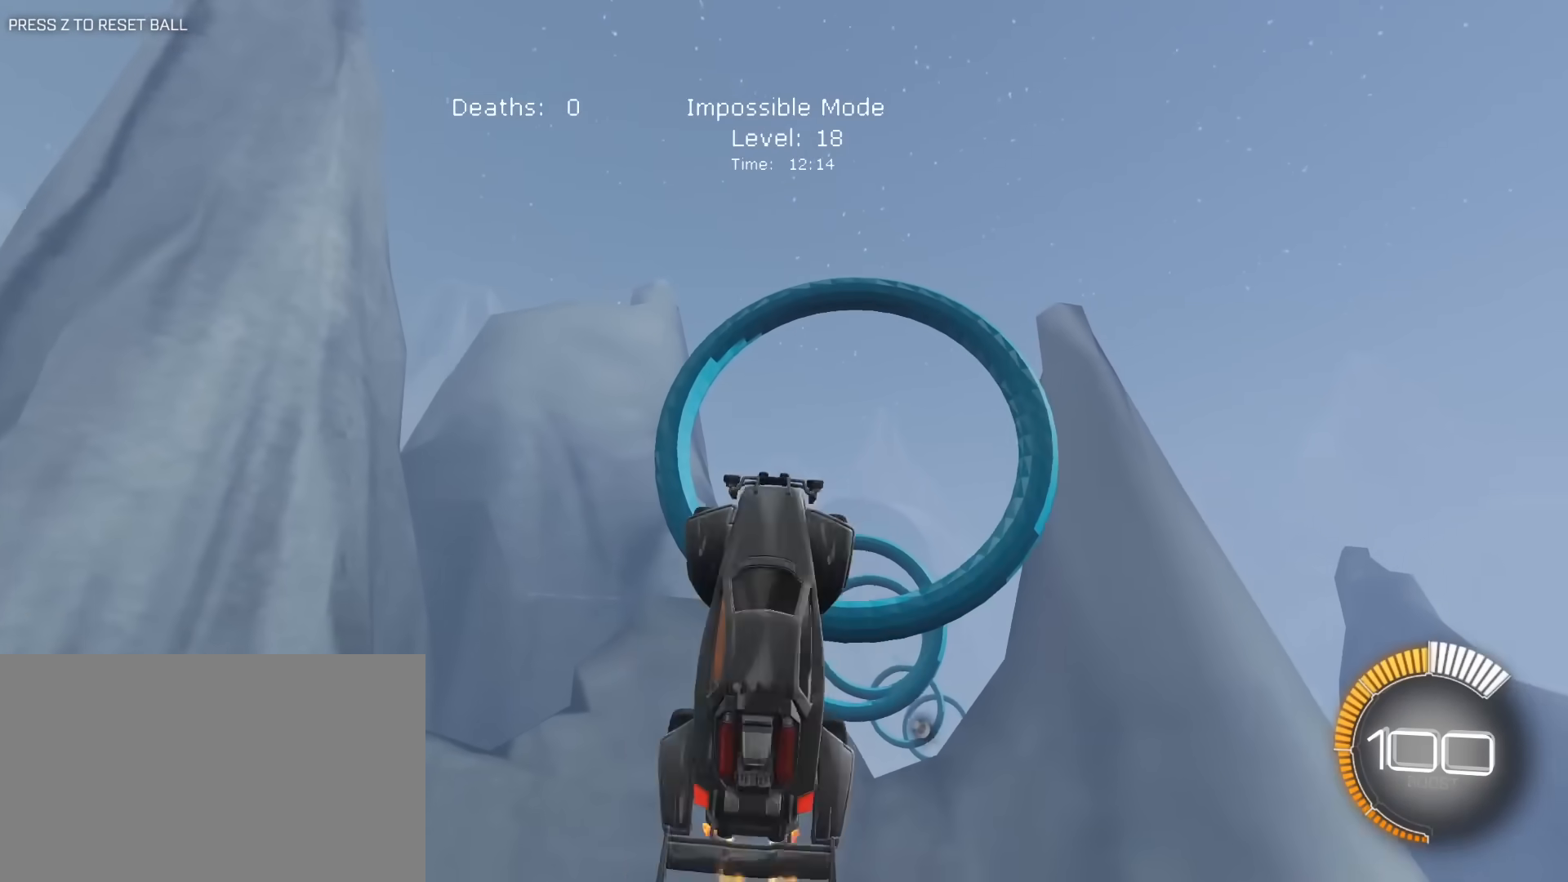
{"keys": ["e", "s"], "mouse": ["left"], "mouse_move": "still", "events": [[33, "d", "down"], [167, "mouse_right", "up"], [217, "s", "down"], [317, "d", "up"], [317, "e", "up"], [417, "a", "down"], [450, "a", "up"], [500, "e", "down"]]}
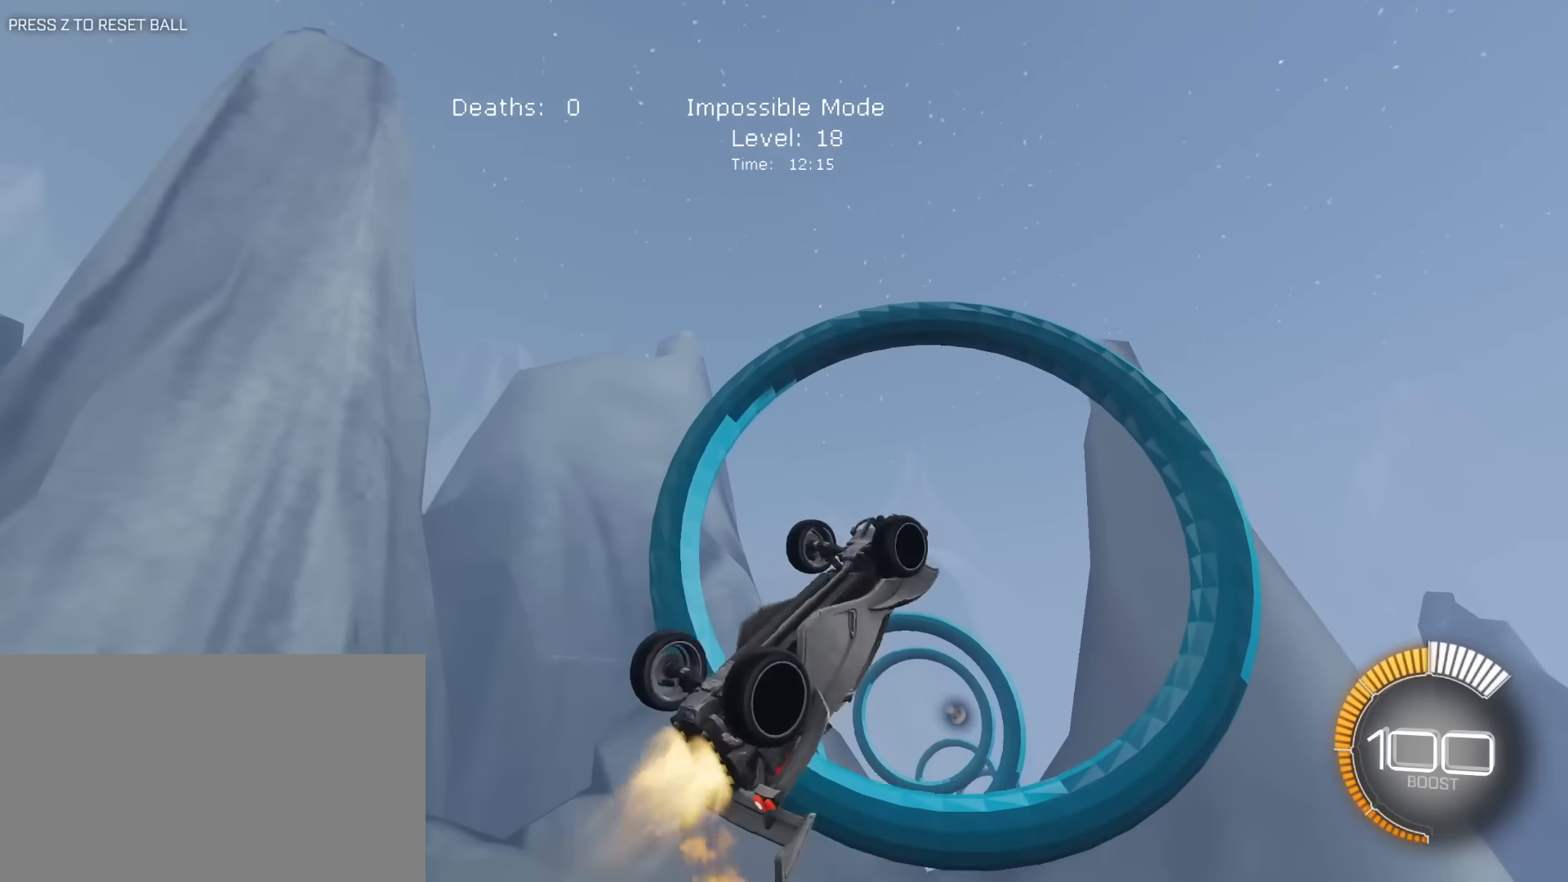
{"keys": ["e", "s"], "mouse": ["left"], "mouse_move": "still", "events": [[100, "e", "up"], [183, "mouse_left", "up"], [233, "mouse_left", "down"], [333, "e", "down"]]}
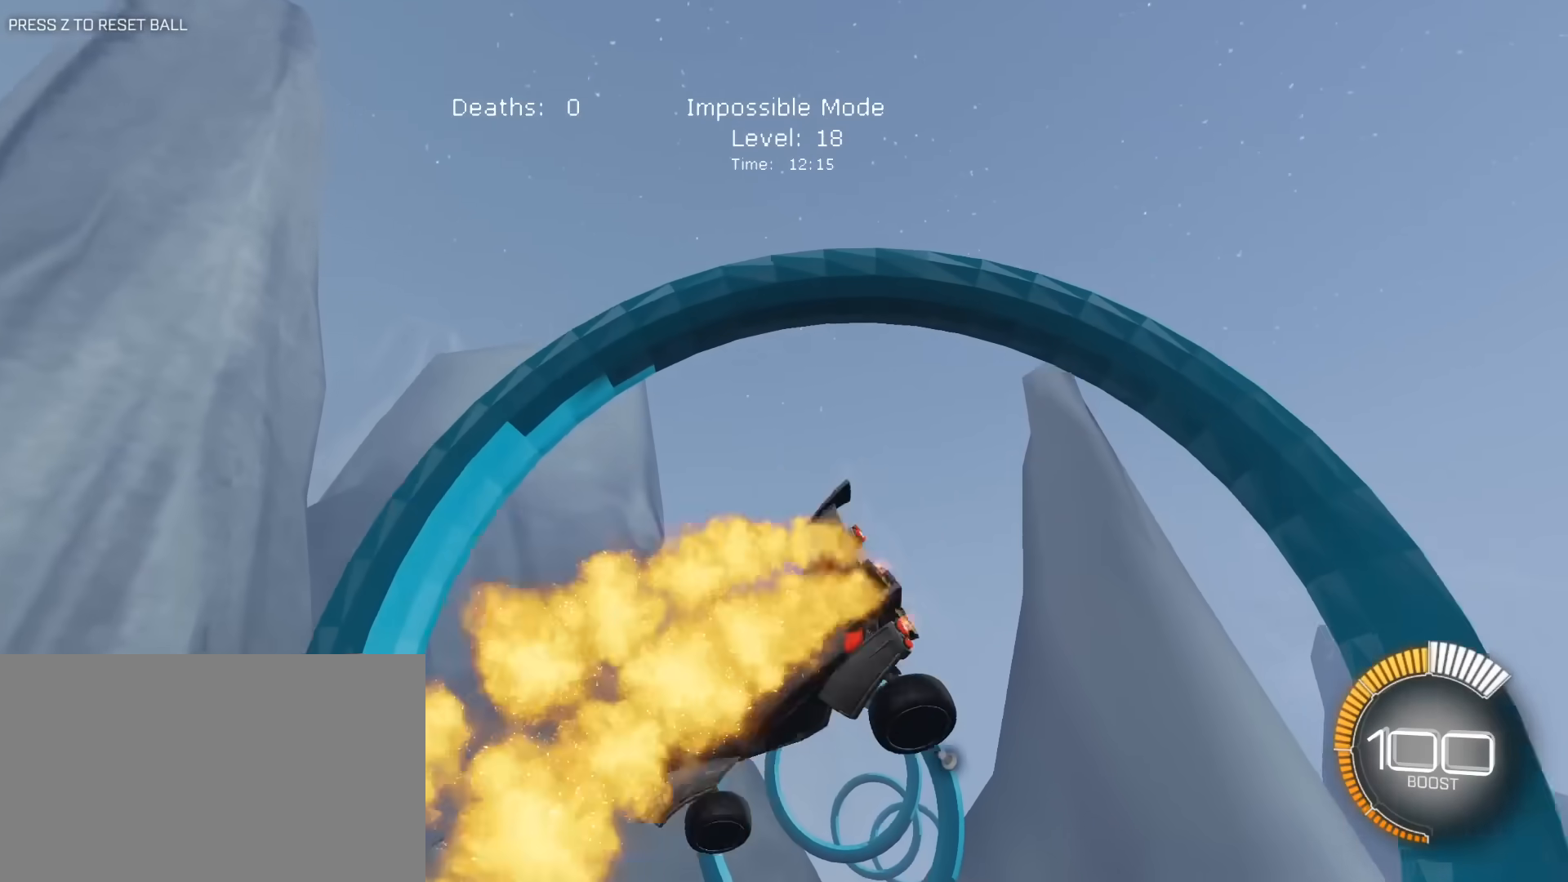
{"keys": ["d", "e", "s"], "mouse": ["left"], "mouse_move": "still", "events": [[17, "mouse_left", "up"], [200, "a", "down"], [200, "e", "up"], [350, "e", "down"], [350, "mouse_left", "down"], [400, "a", "up"], [433, "d", "down"]]}
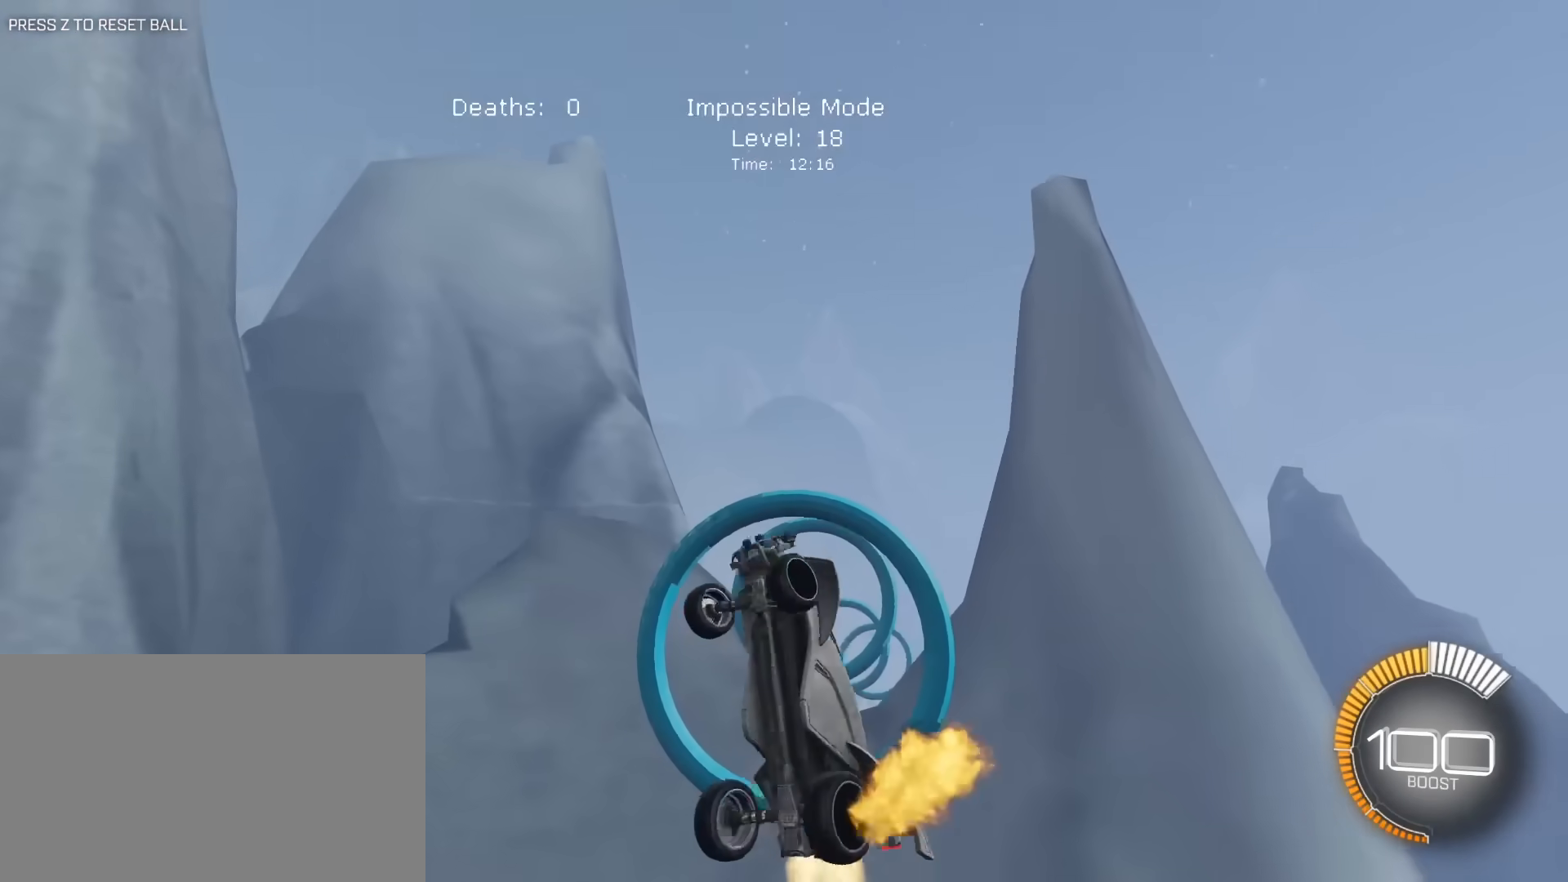
{"keys": ["d", "e", "s"], "mouse": ["left"], "mouse_move": "still", "events": [[33, "s", "up"], [83, "d", "up"], [133, "a", "down"], [217, "a", "up"], [217, "w", "down"], [267, "d", "down"], [367, "w", "up"], [450, "s", "down"]]}
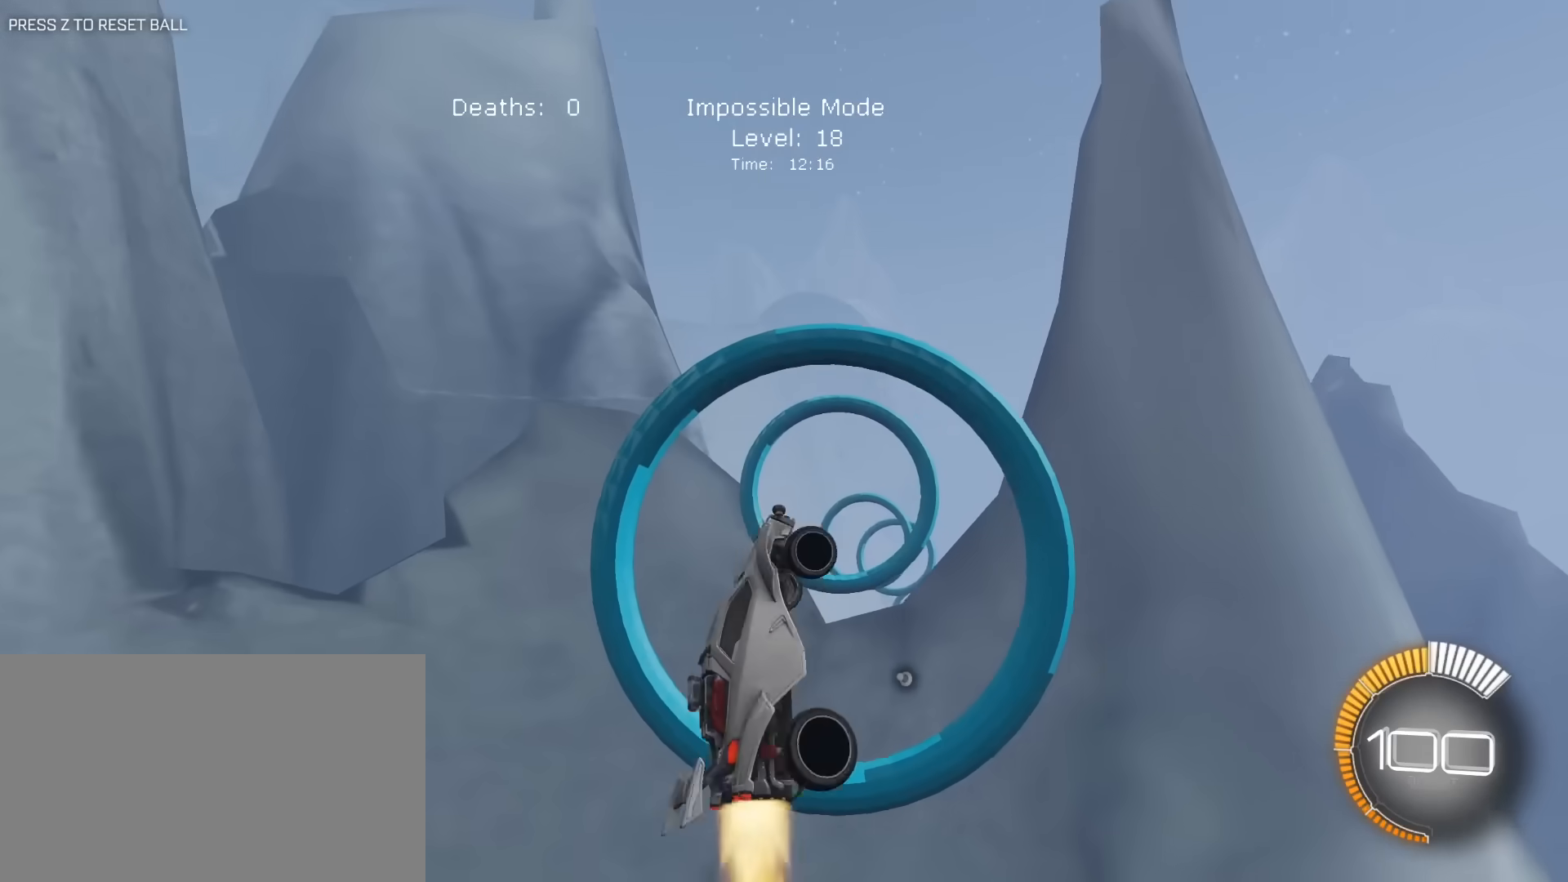
{"keys": ["e"], "mouse": ["left"], "mouse_move": "still", "events": [[183, "d", "up"], [183, "s", "up"], [233, "a", "down"], [283, "w", "down"], [383, "mouse_left", "up"], [383, "w", "up"], [417, "mouse_left", "down"], [467, "a", "up"]]}
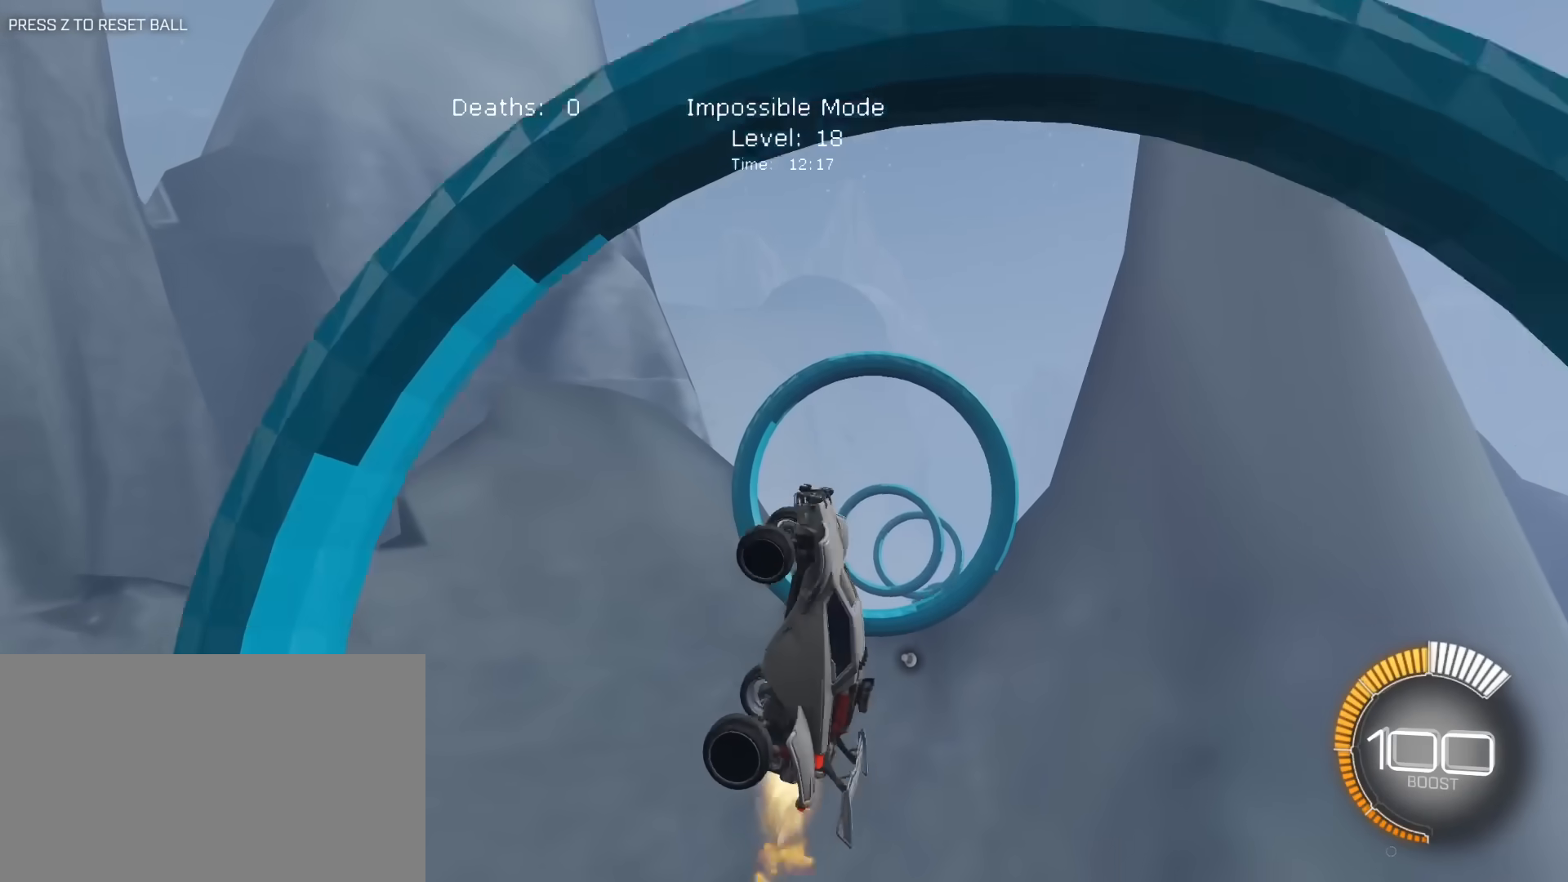
{"keys": ["d", "e"], "mouse": ["left"], "mouse_move": "still", "events": [[17, "d", "down"], [67, "s", "down"], [117, "a", "down"], [117, "d", "up"], [117, "mouse_left", "up"], [117, "s", "up"], [200, "mouse_left", "down"], [300, "mouse_left", "up"], [450, "a", "up"], [450, "mouse_left", "down"], [483, "d", "down"]]}
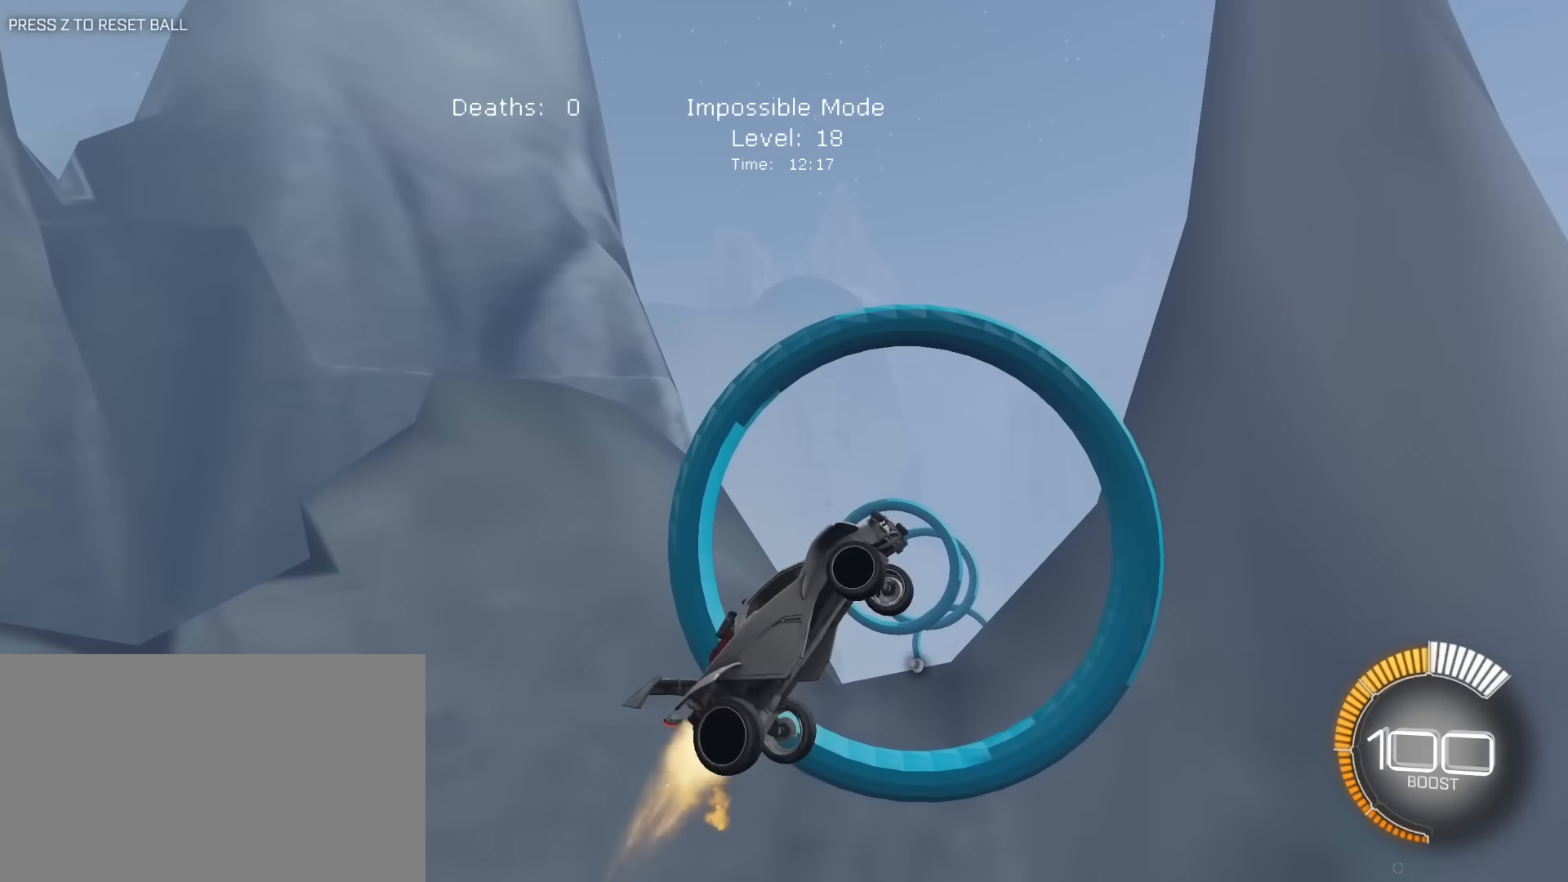
{"keys": ["e", "w"], "mouse": ["left"], "mouse_move": "still", "events": [[83, "a", "down"], [83, "d", "up"], [83, "mouse_left", "up"], [83, "s", "down"], [133, "a", "up"], [217, "mouse_left", "down"], [267, "s", "up"], [317, "a", "down"], [317, "mouse_left", "up"], [400, "w", "down"], [450, "a", "up"], [500, "mouse_left", "down"]]}
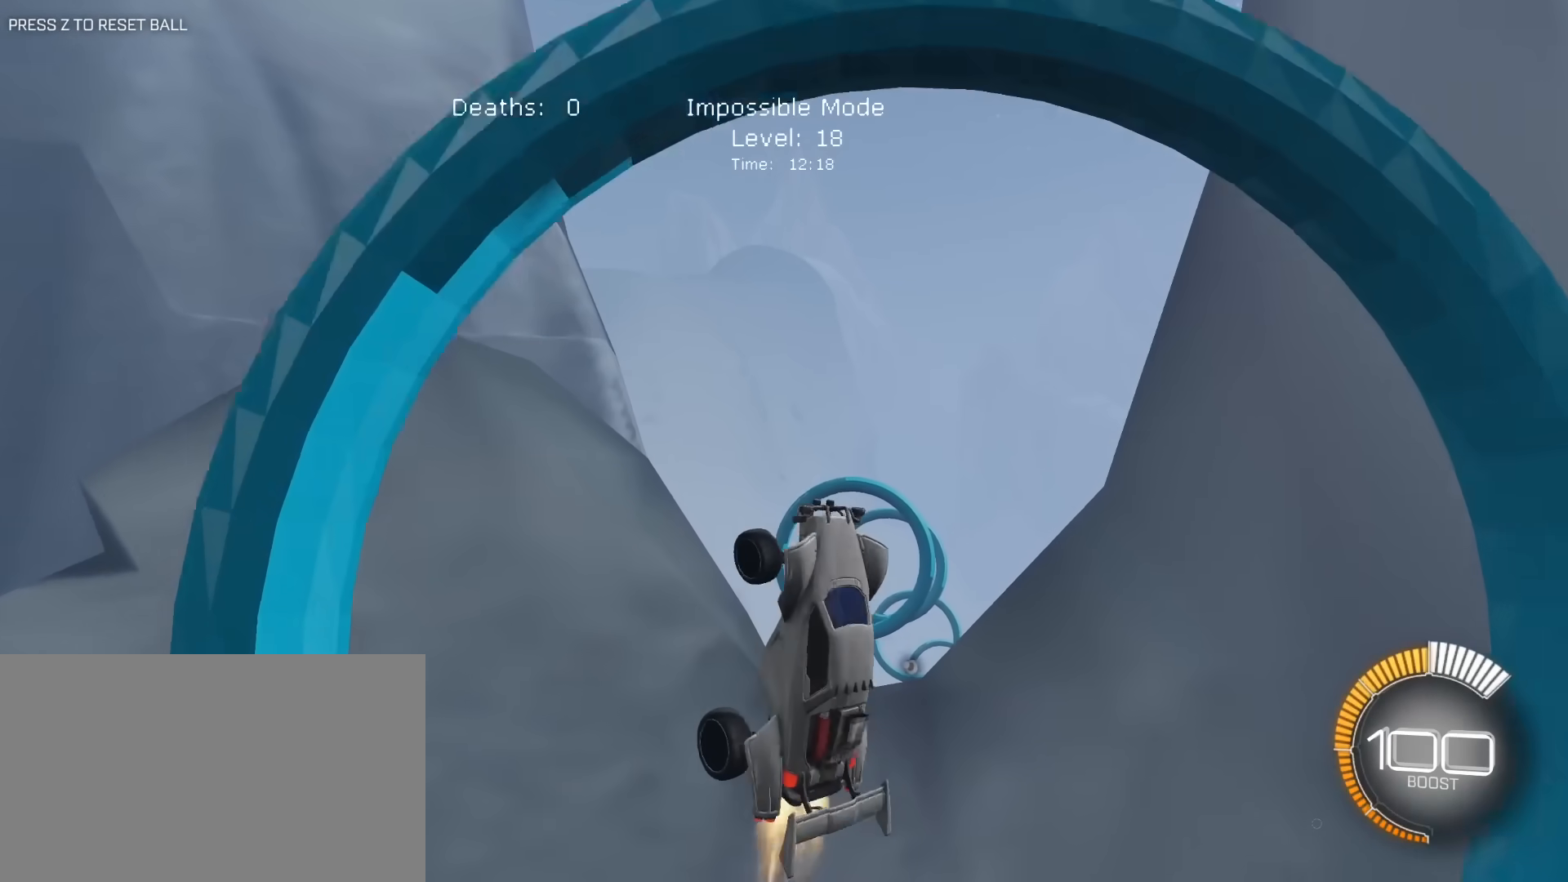
{"keys": ["a", "e", "w"], "mouse": ["left"], "mouse_move": "still", "events": [[50, "w", "up"], [100, "d", "down"], [100, "mouse_left", "up"], [233, "mouse_left", "down"], [233, "s", "down"], [283, "s", "up"], [333, "d", "up"], [383, "mouse_left", "up"], [433, "a", "down"], [433, "mouse_left", "down"], [433, "w", "down"]]}
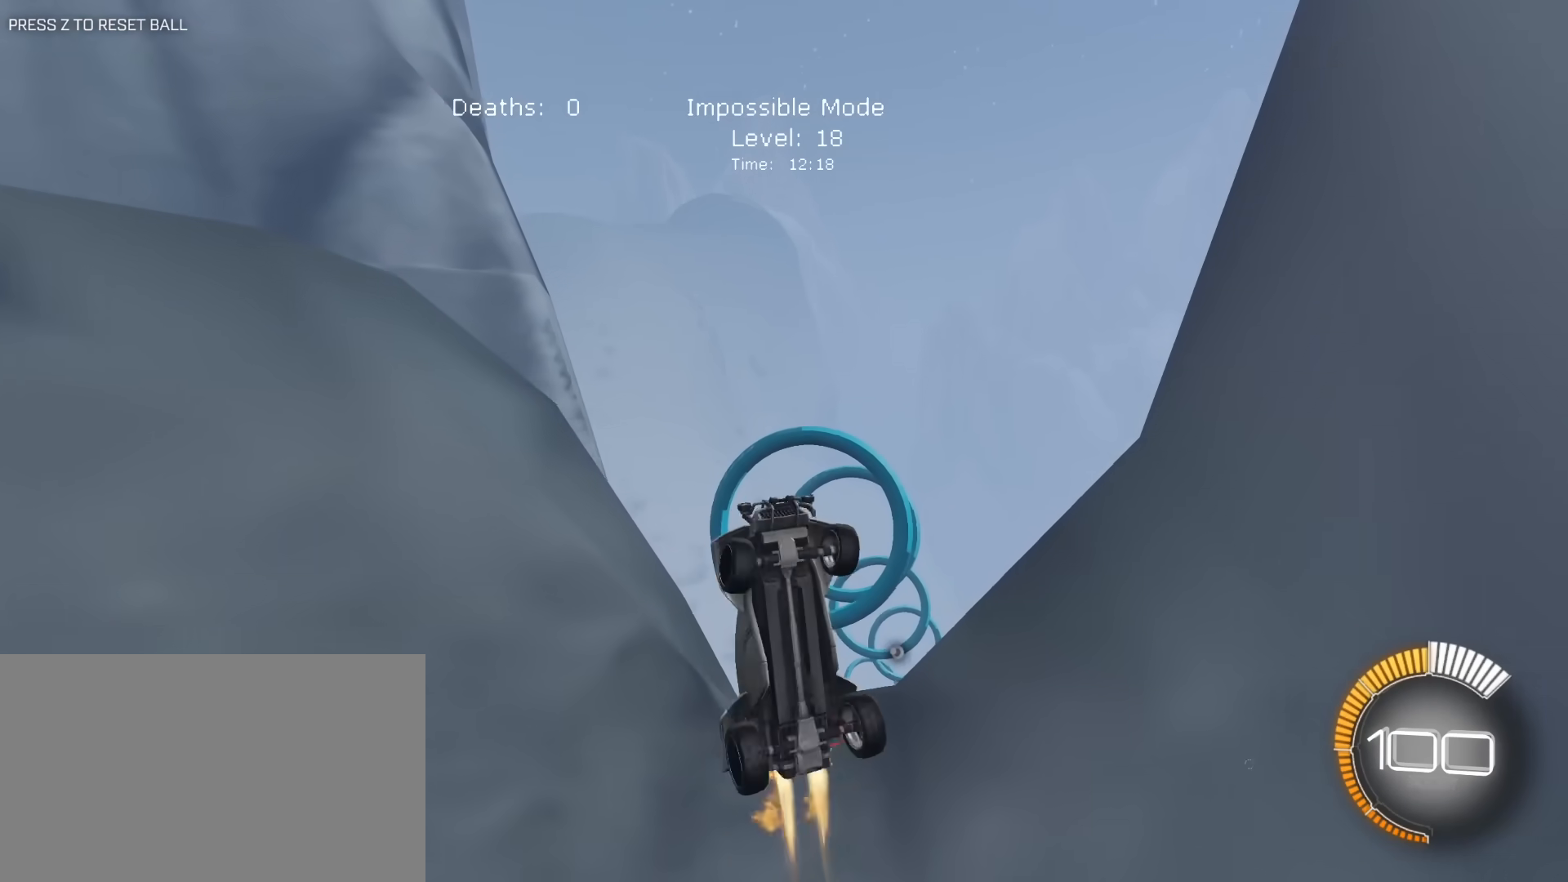
{"keys": ["e"], "mouse": ["left"], "mouse_move": "still", "events": [[17, "w", "up"], [67, "a", "up"], [117, "mouse_left", "up"], [200, "a", "down"], [200, "mouse_left", "down"], [300, "mouse_left", "up"], [350, "a", "up"], [400, "mouse_left", "down"]]}
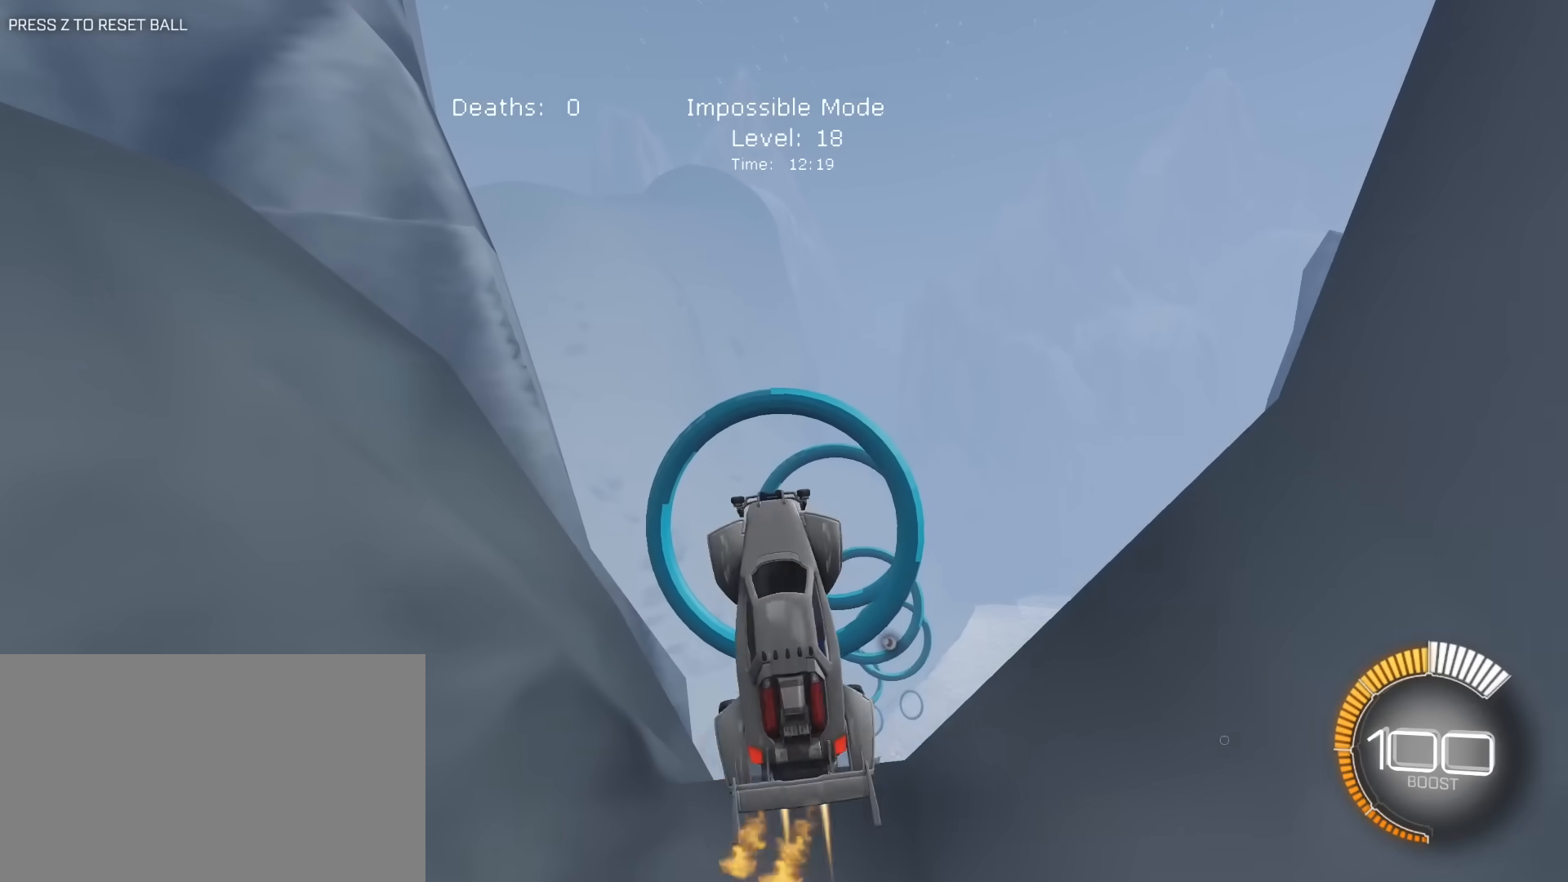
{"keys": ["a", "e"], "mouse": ["left"], "mouse_move": "still", "events": [[33, "a", "down"], [83, "mouse_left", "up"], [133, "a", "up"], [217, "mouse_left", "down"], [317, "a", "down"], [317, "mouse_left", "up"], [400, "s", "down"], [450, "mouse_left", "down"], [450, "s", "up"]]}
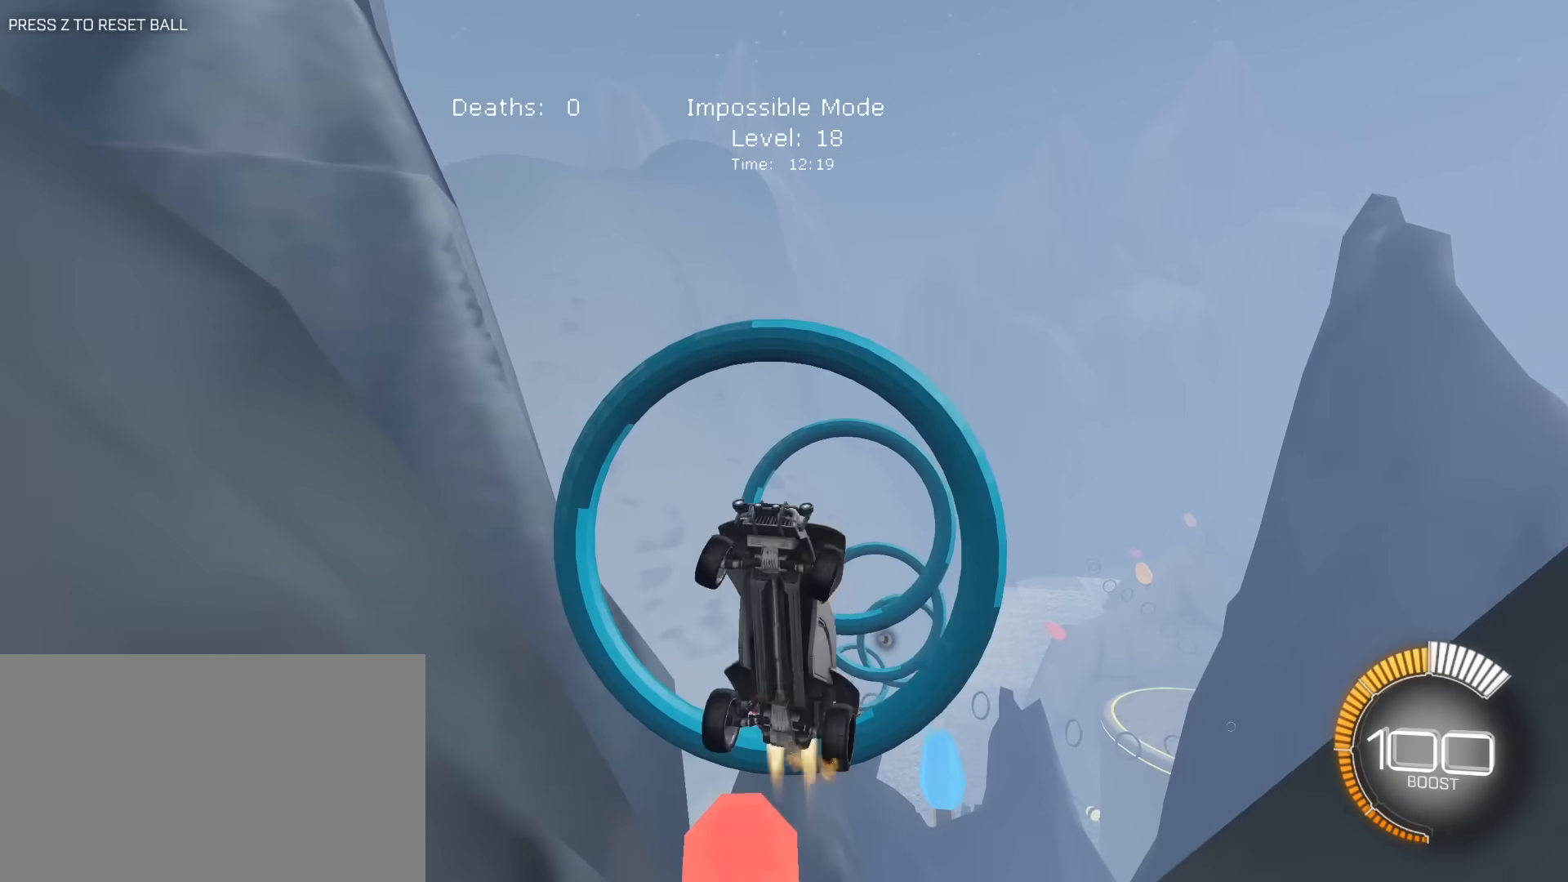
{"keys": ["e", "s"], "mouse": [], "mouse_move": "still", "events": [[100, "mouse_left", "up"], [150, "mouse_left", "down"], [150, "w", "down"], [183, "w", "up"], [333, "a", "up"], [383, "s", "down"], [417, "d", "down"], [417, "mouse_left", "up"], [467, "d", "up"]]}